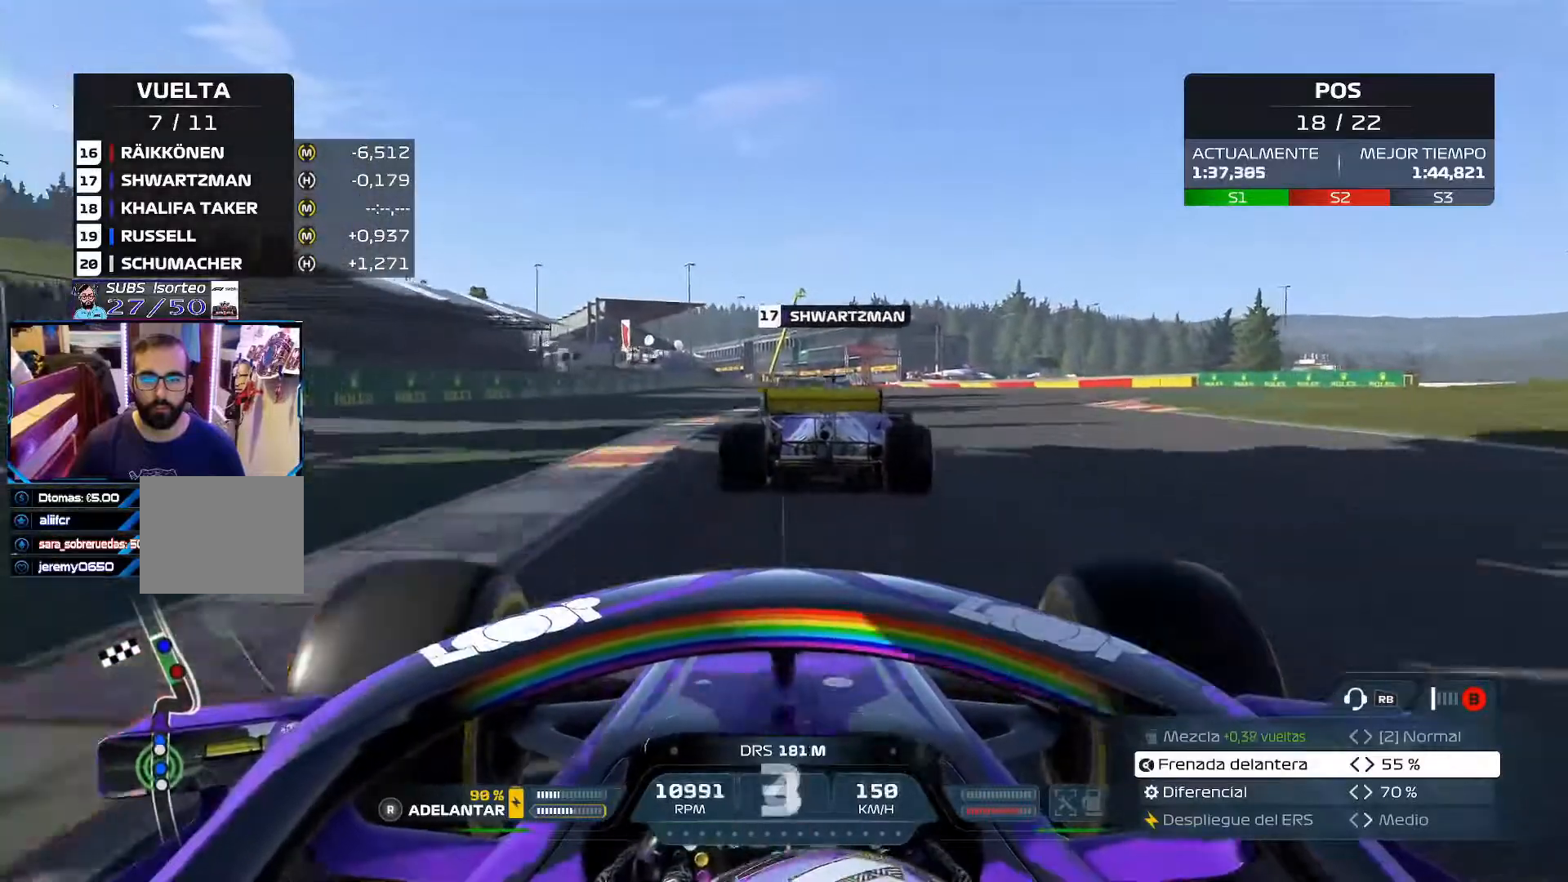
Gameplay with a controller (Xbox layout); each line is a JSON object with the inputs held at the frame after it. "events" lists button and stick changes between this image and that frame as [ms after this image, input, new state], when the widget could be followed in between.
{"buttons": ["L2"], "left_stick": "right", "right_stick": "center", "events": [[167, "X", "down"], [267, "X", "up"], [334, "left_stick", "right"]]}
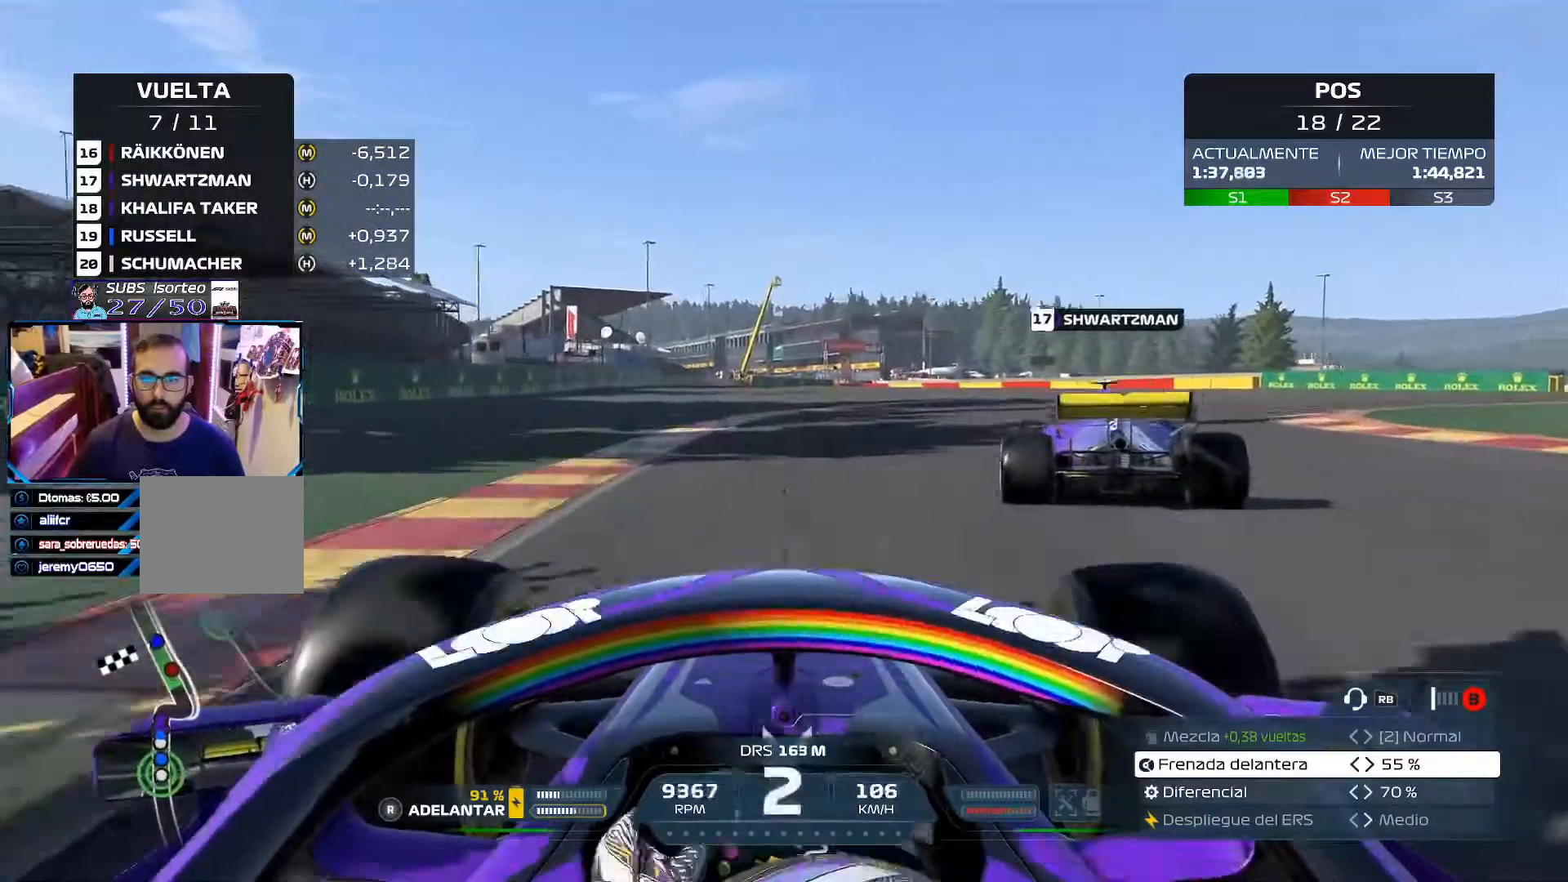
{"buttons": [], "left_stick": "right", "right_stick": "center", "events": [[250, "L2", "up"]]}
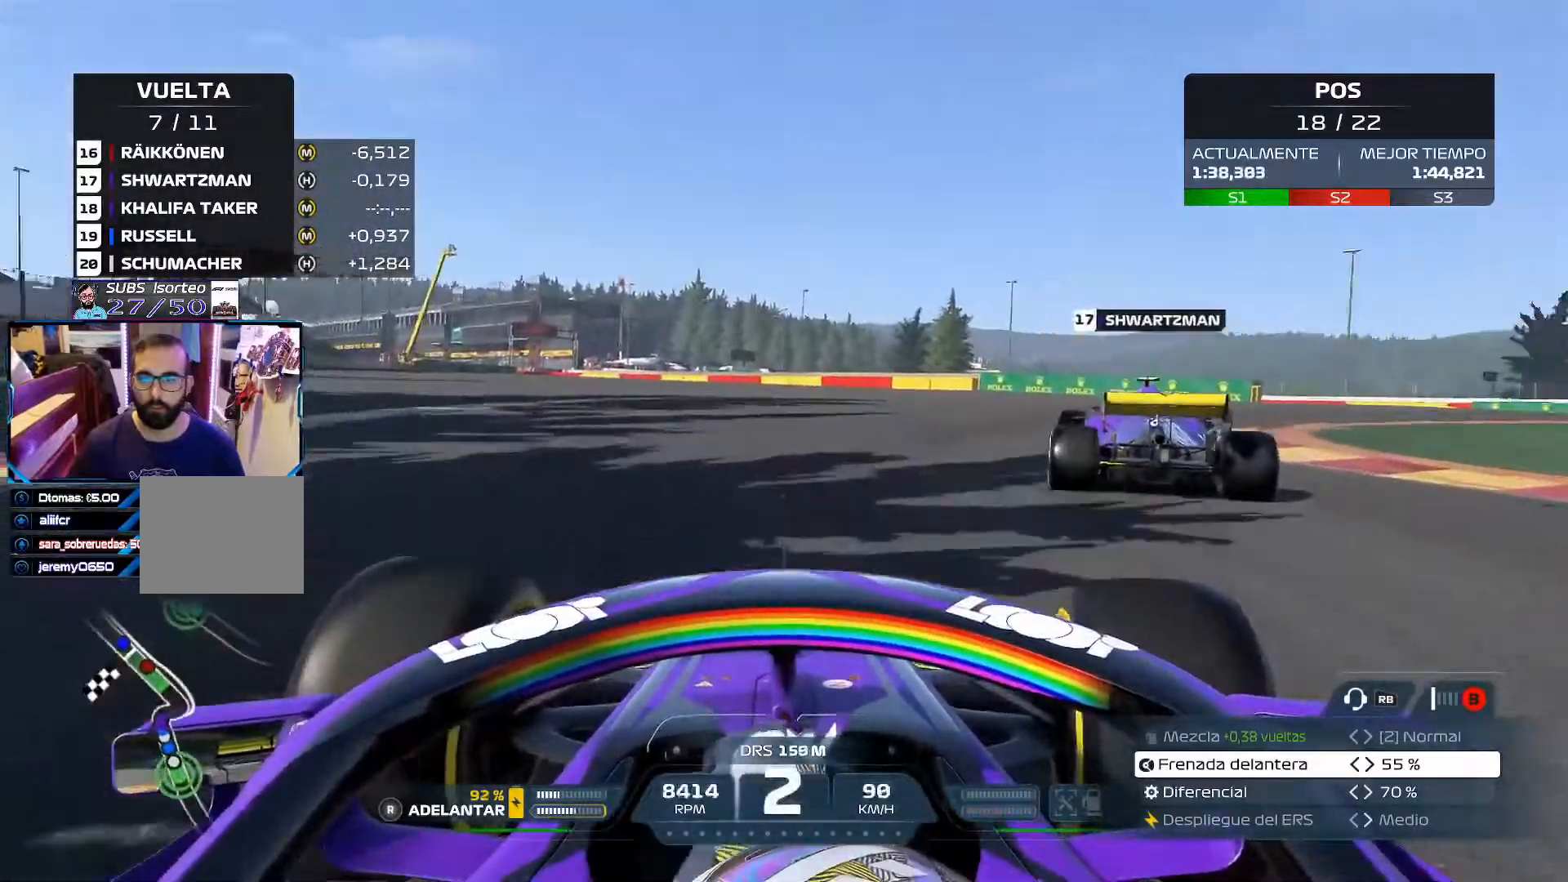
{"buttons": [], "left_stick": "right", "right_stick": "center", "events": []}
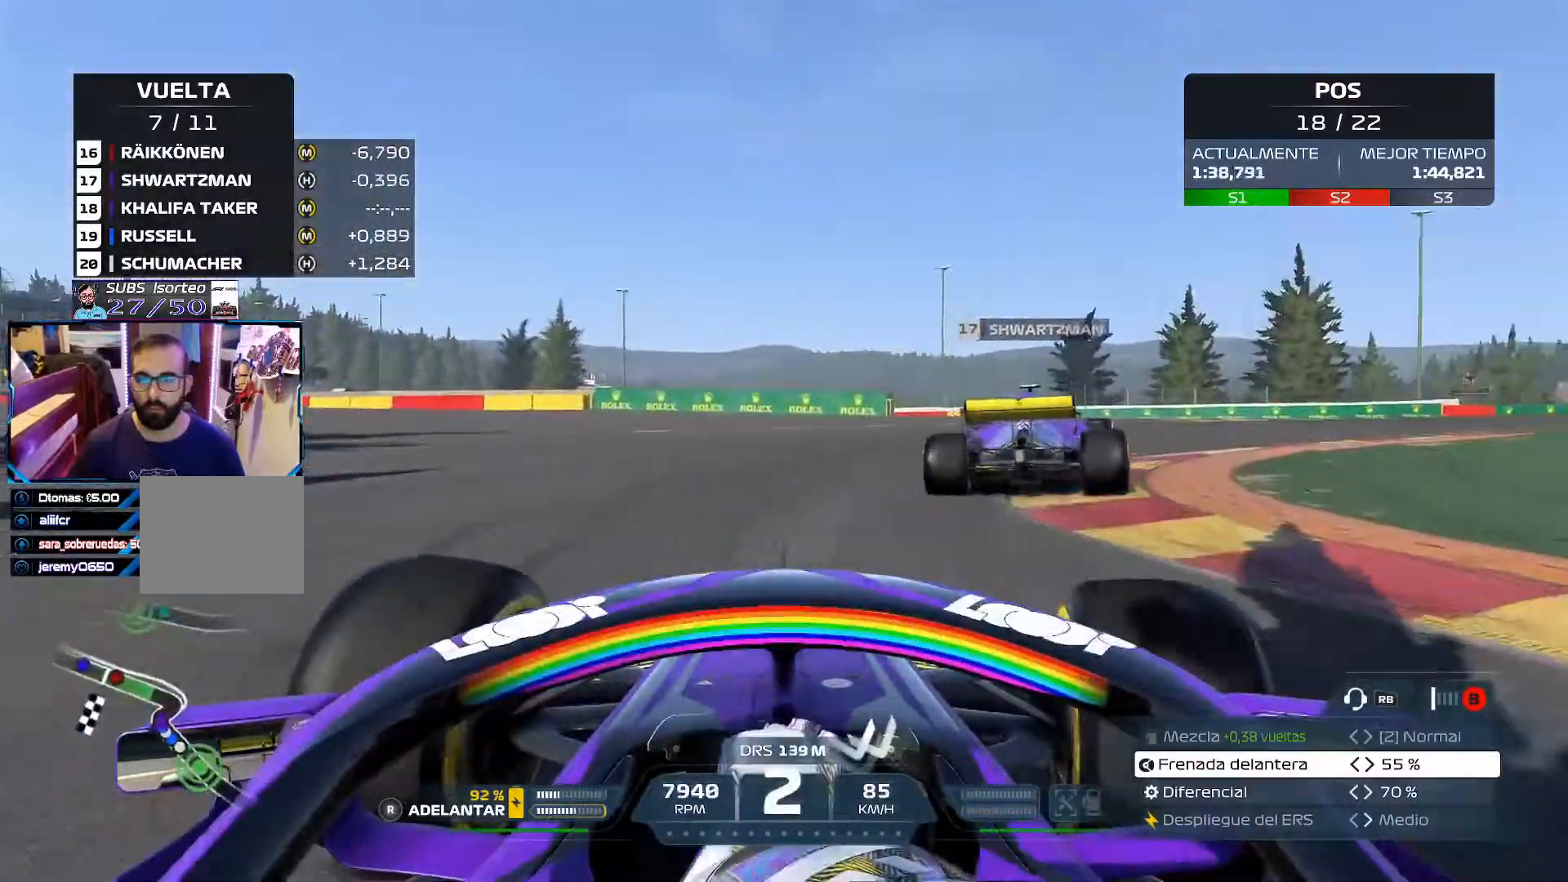
{"buttons": [], "left_stick": "right", "right_stick": "center", "events": []}
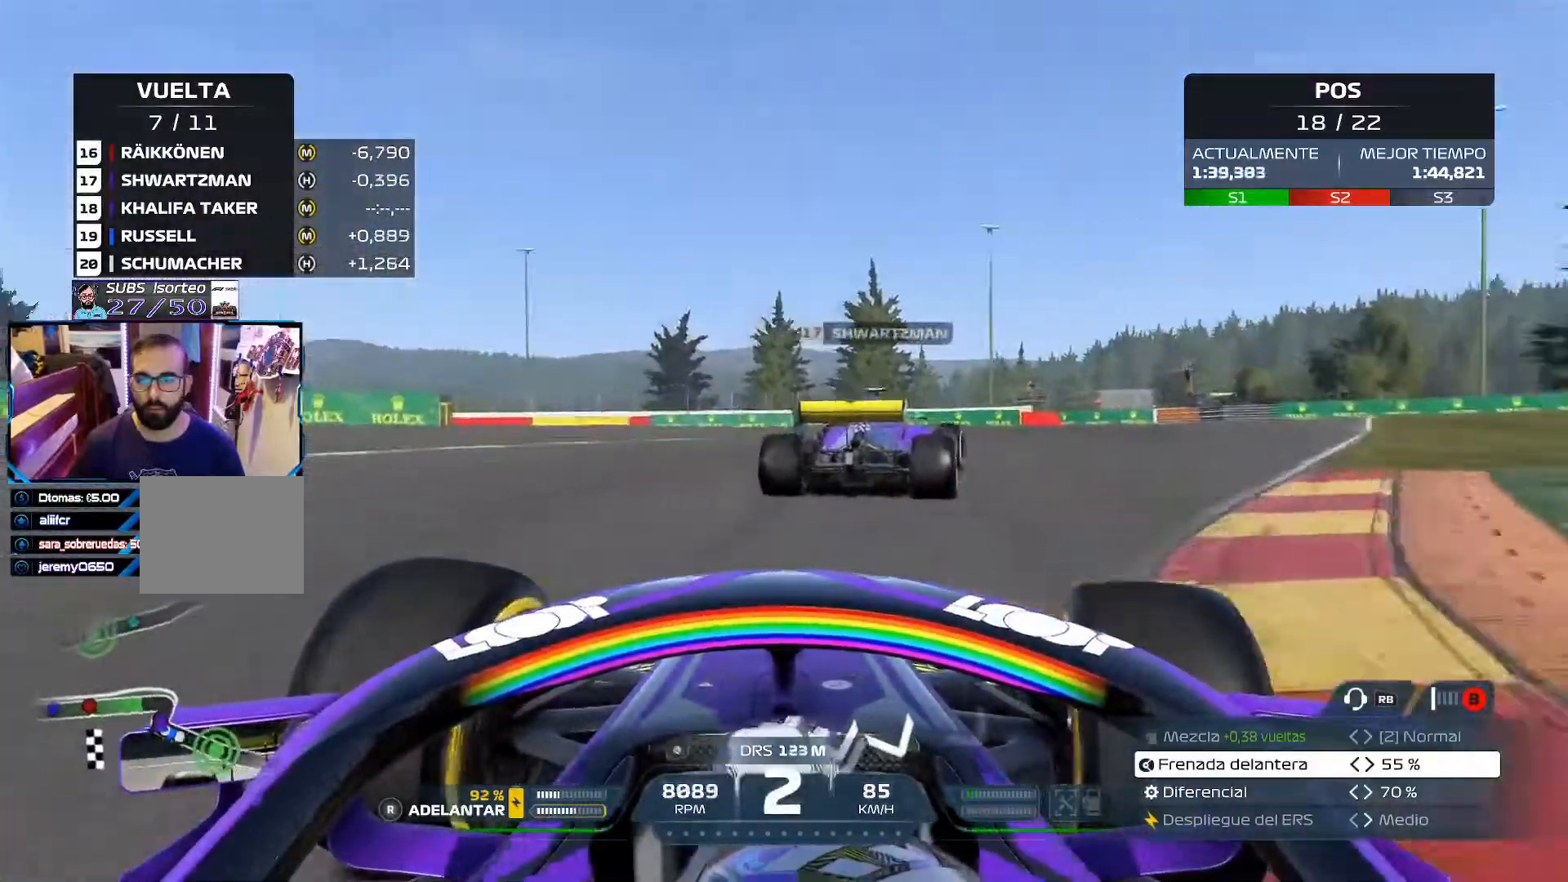
{"buttons": [], "left_stick": "up-left", "right_stick": "center", "events": [[117, "R2", "down"], [150, "left_stick", "up-right"], [484, "R2", "up"], [501, "left_stick", "up-left"]]}
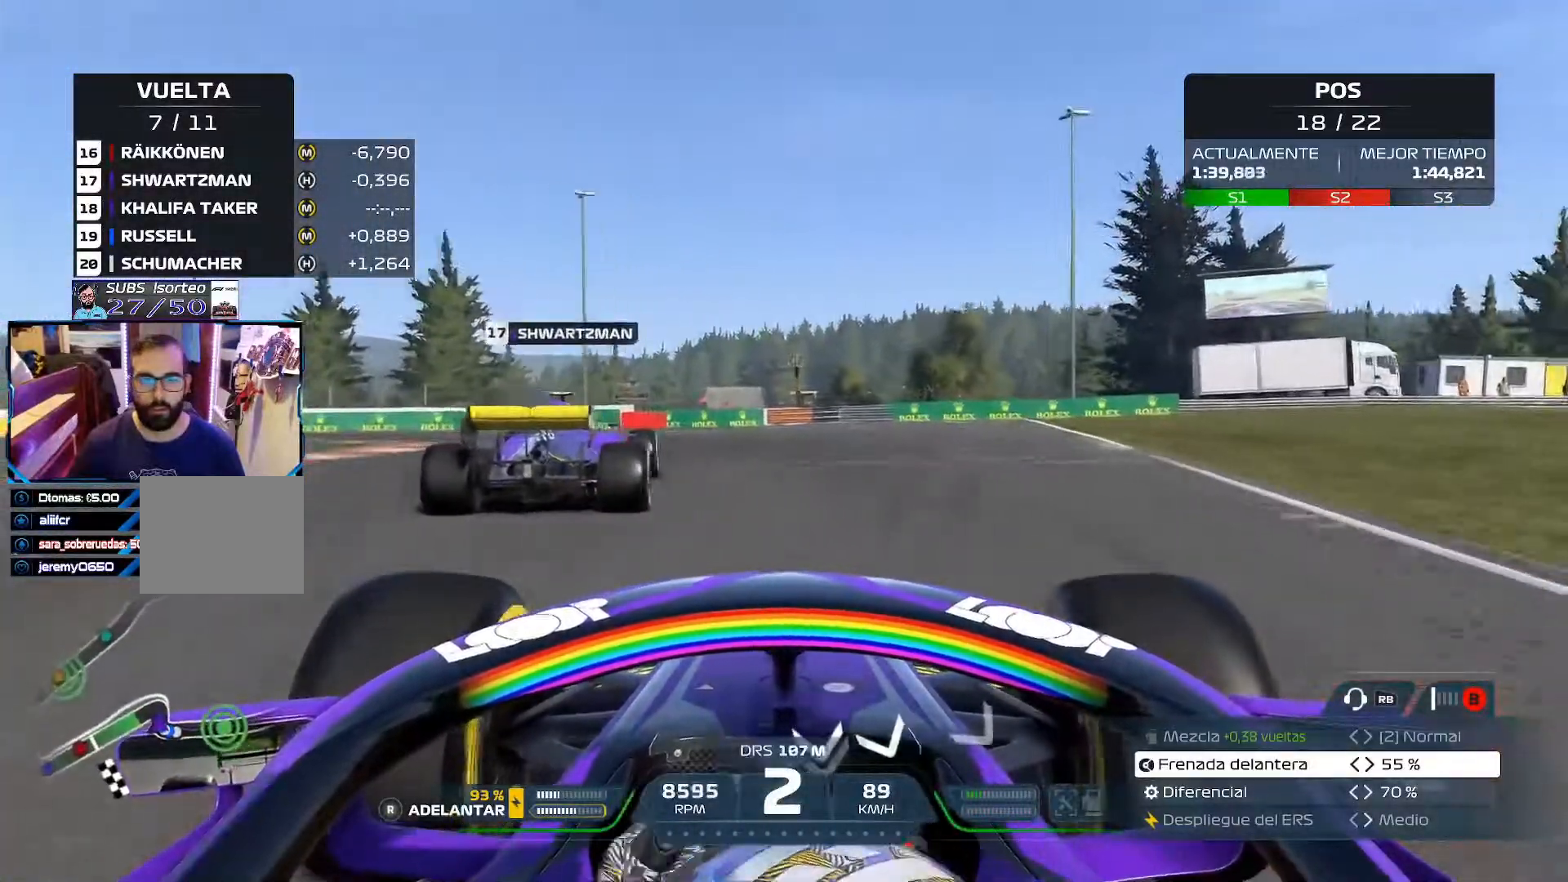
{"buttons": [], "left_stick": "up-left", "right_stick": "center", "events": [[83, "L2", "down"], [133, "A", "down"], [200, "L2", "up"], [250, "A", "up"]]}
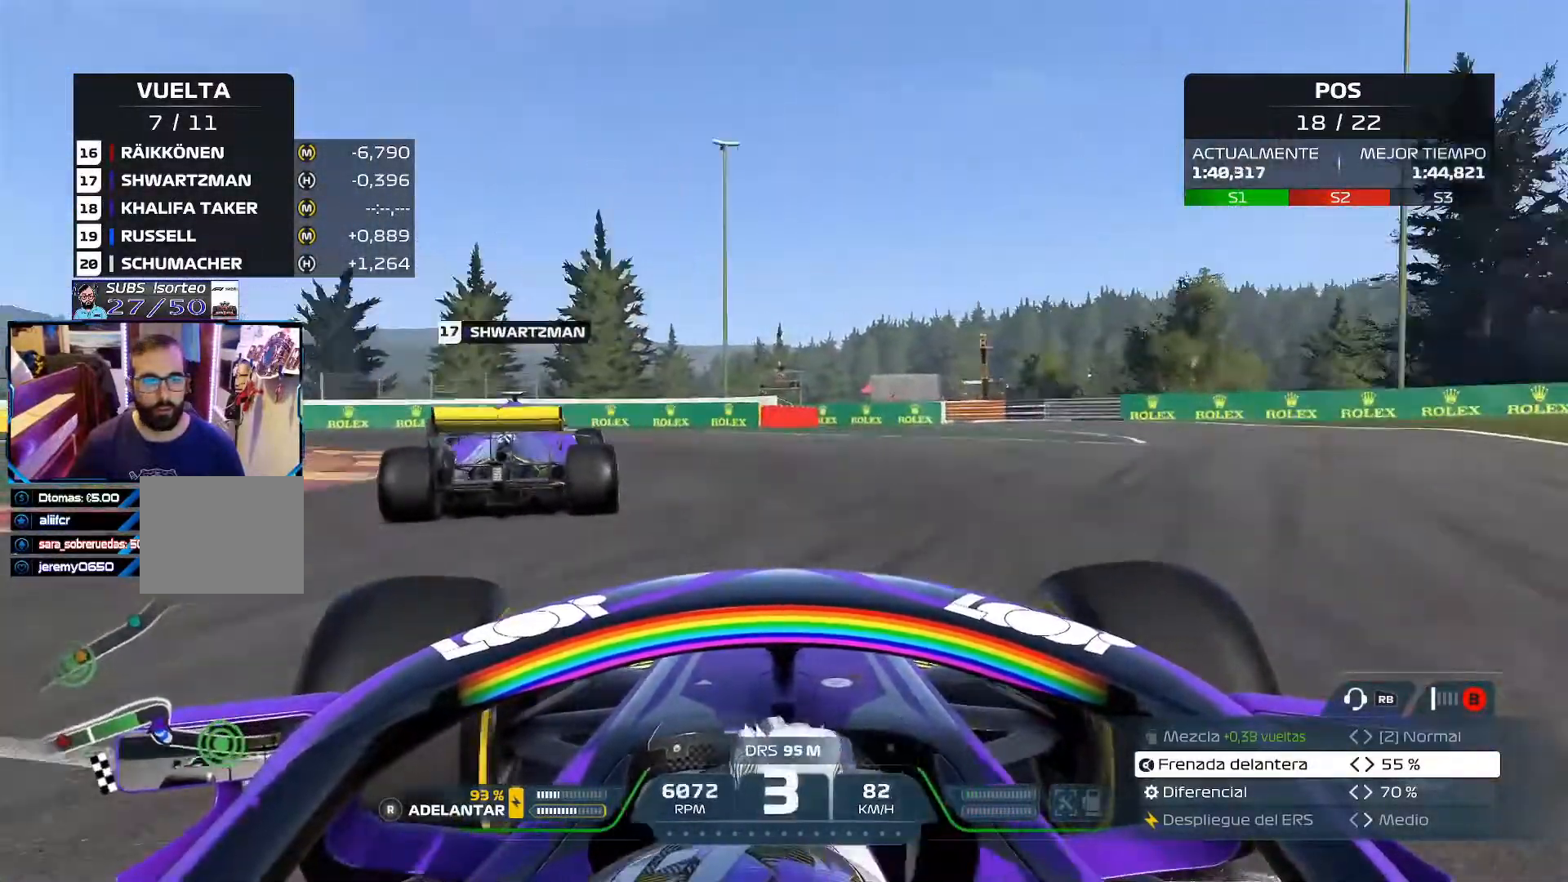
{"buttons": [], "left_stick": "up-left", "right_stick": "center", "events": []}
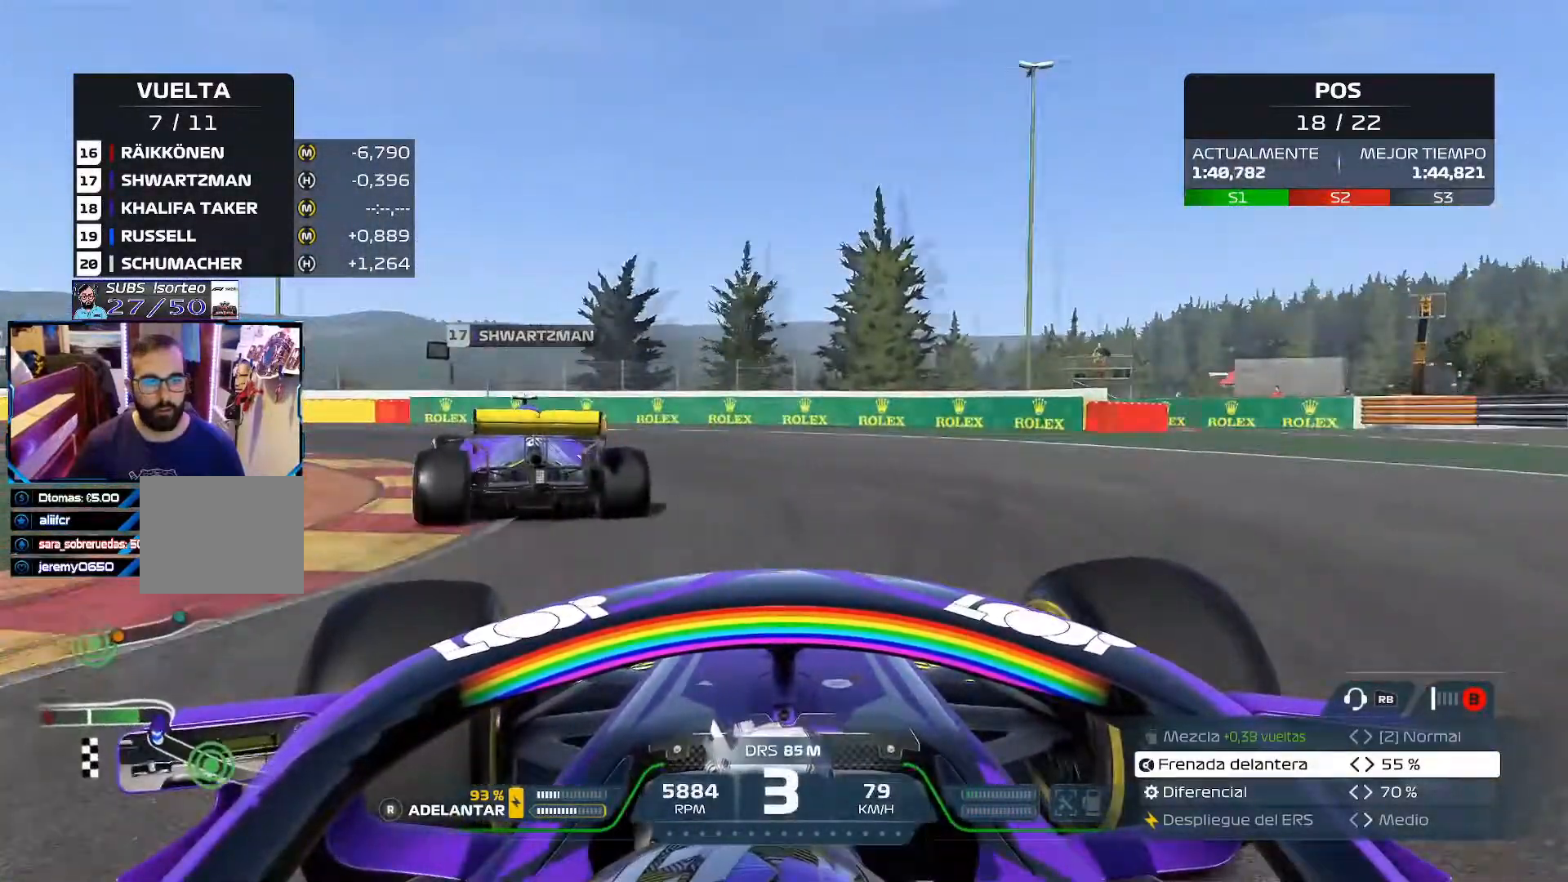
{"buttons": ["R2"], "left_stick": "up-left", "right_stick": "center", "events": [[400, "R2", "down"]]}
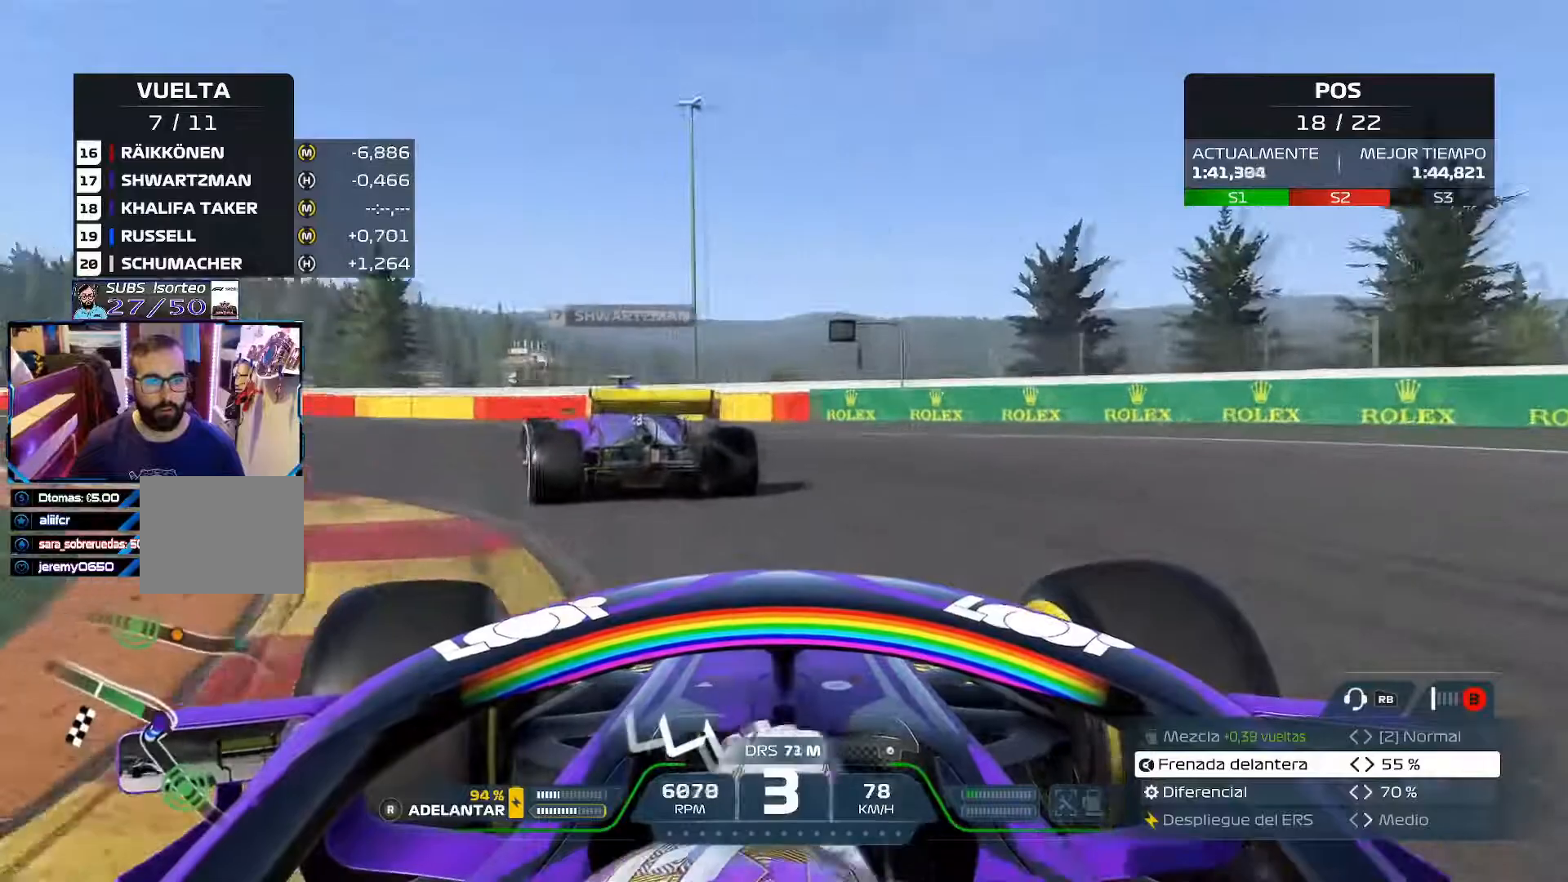
{"buttons": ["R2"], "left_stick": "up-left", "right_stick": "center", "events": []}
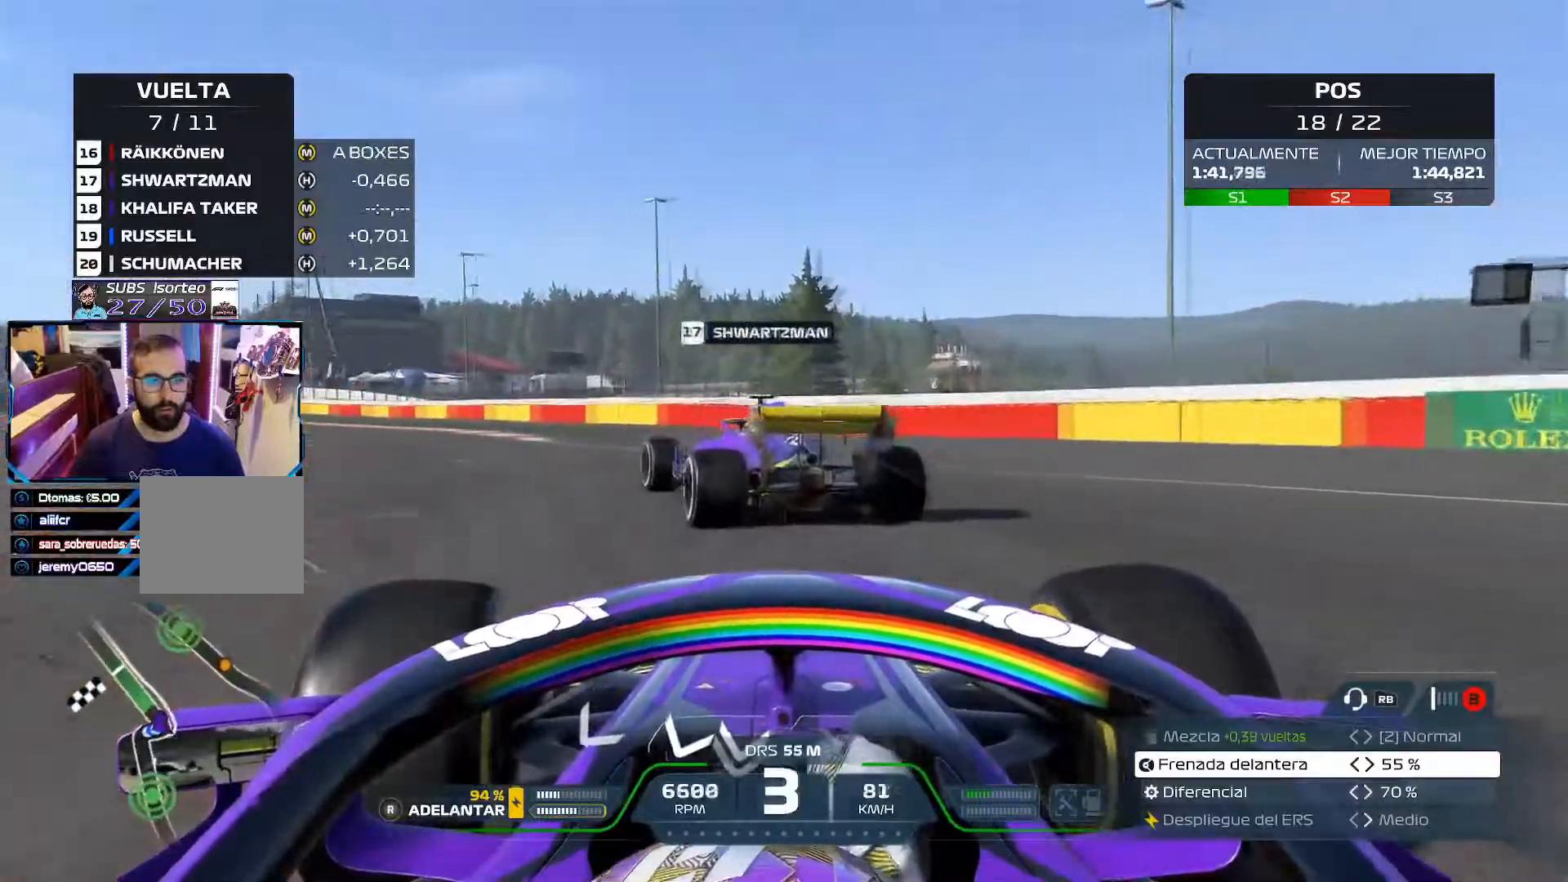
{"buttons": ["R2"], "left_stick": "up-right", "right_stick": "center", "events": [[433, "left_stick", "up-right"]]}
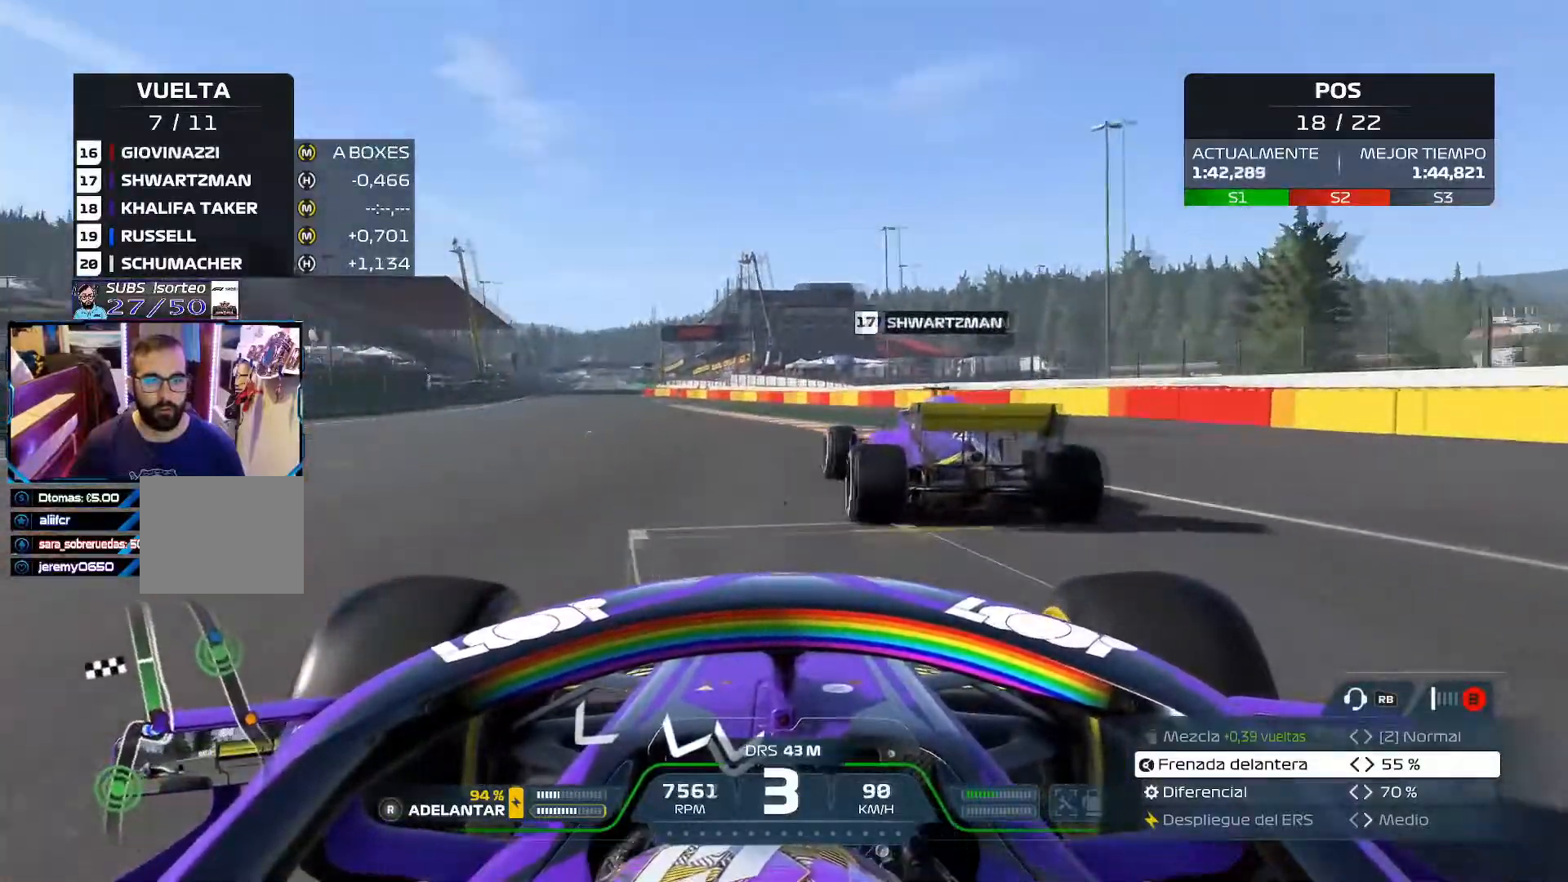
{"buttons": ["R2"], "left_stick": "up-left", "right_stick": "center", "events": [[351, "left_stick", "up-left"]]}
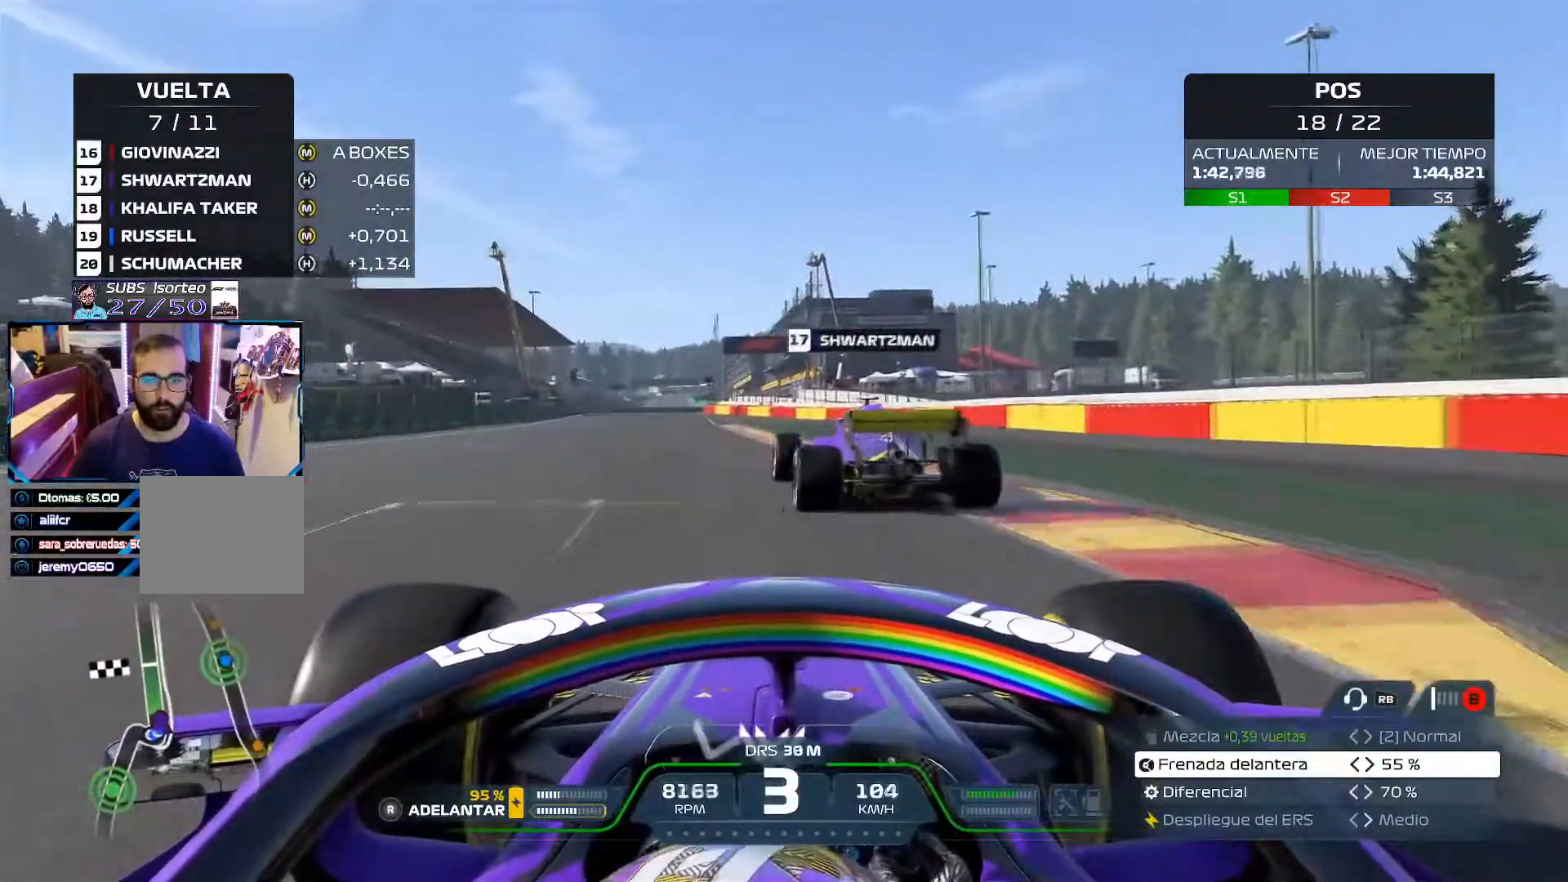
{"buttons": ["R2"], "left_stick": "up-left", "right_stick": "center", "events": []}
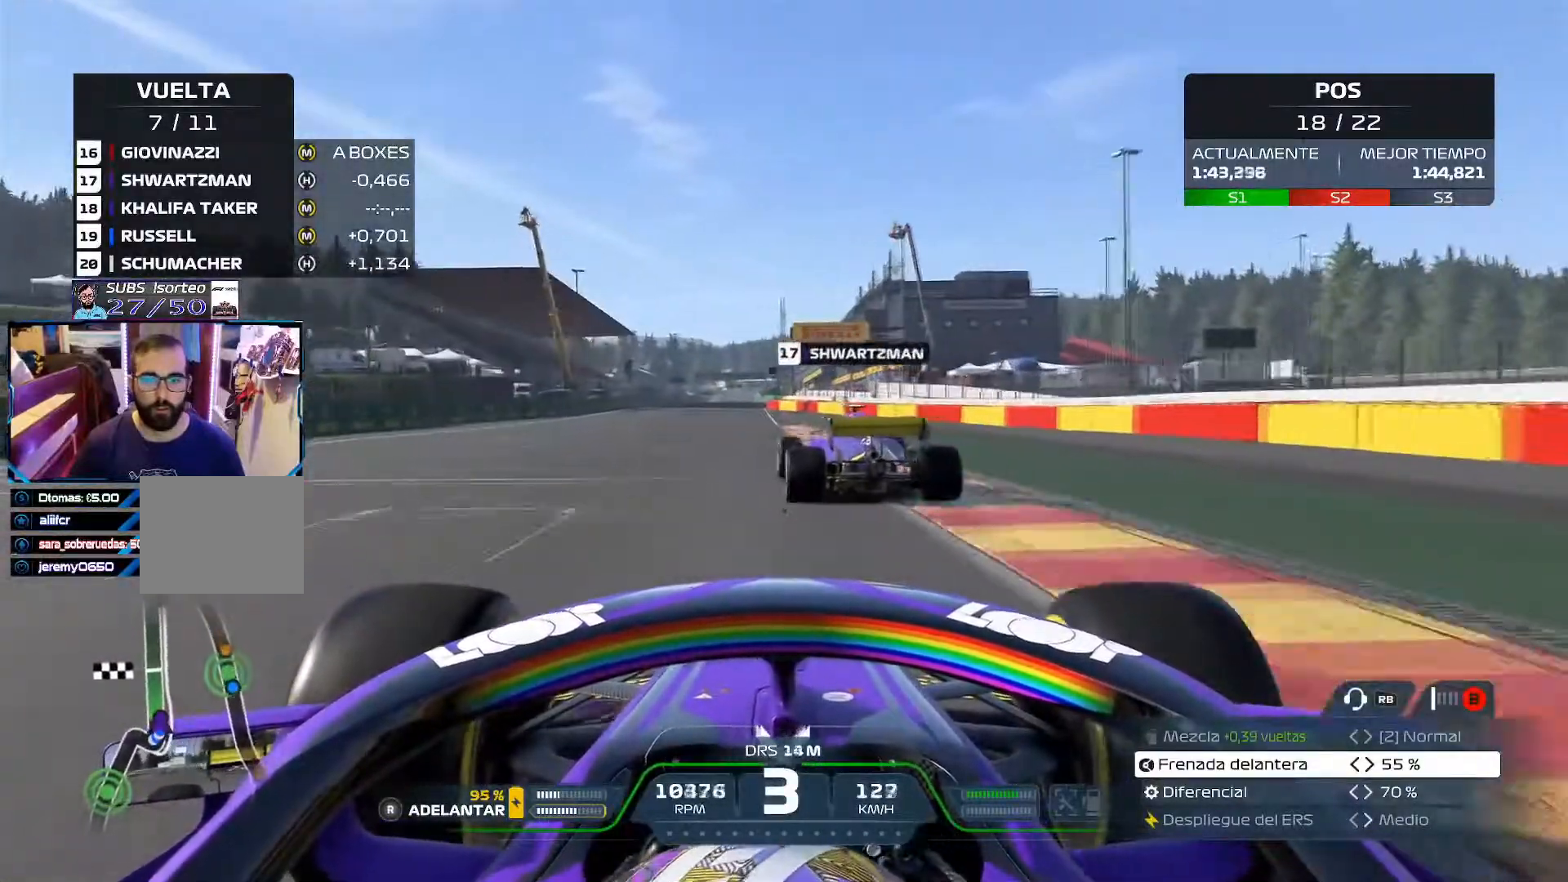
{"buttons": ["R2"], "left_stick": "up", "right_stick": "center", "events": [[134, "left_stick", "up"], [267, "A", "down"], [401, "A", "up"]]}
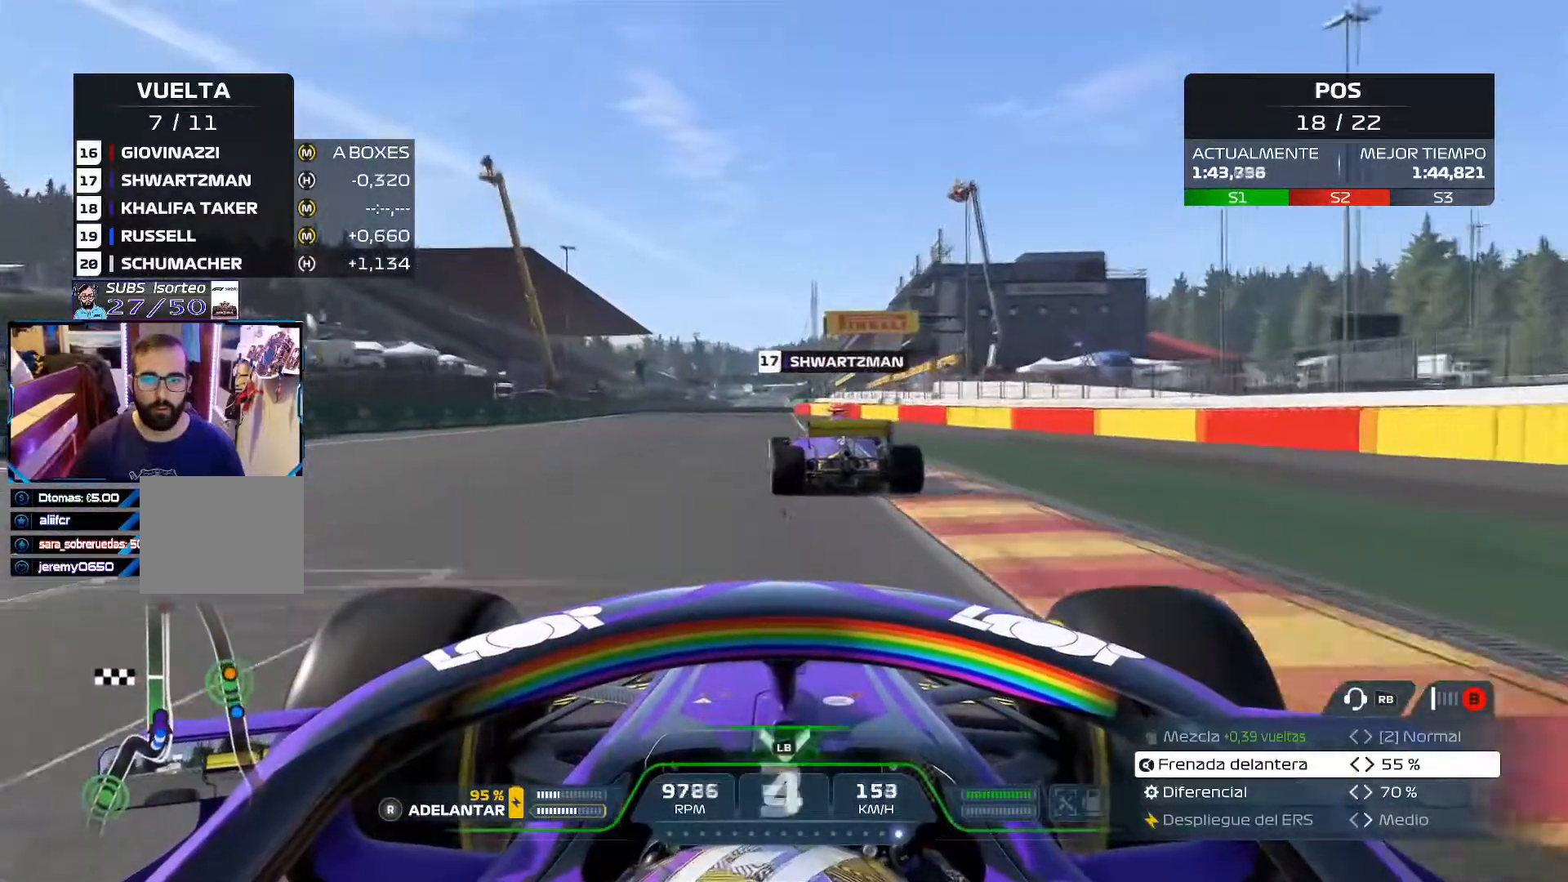
{"buttons": ["A", "R2"], "left_stick": "center", "right_stick": "center", "events": [[100, "R3", "down"], [117, "L1", "down"], [217, "R3", "up"], [250, "L1", "up"], [317, "left_stick", "up-left"], [467, "A", "down"], [484, "left_stick", "center"]]}
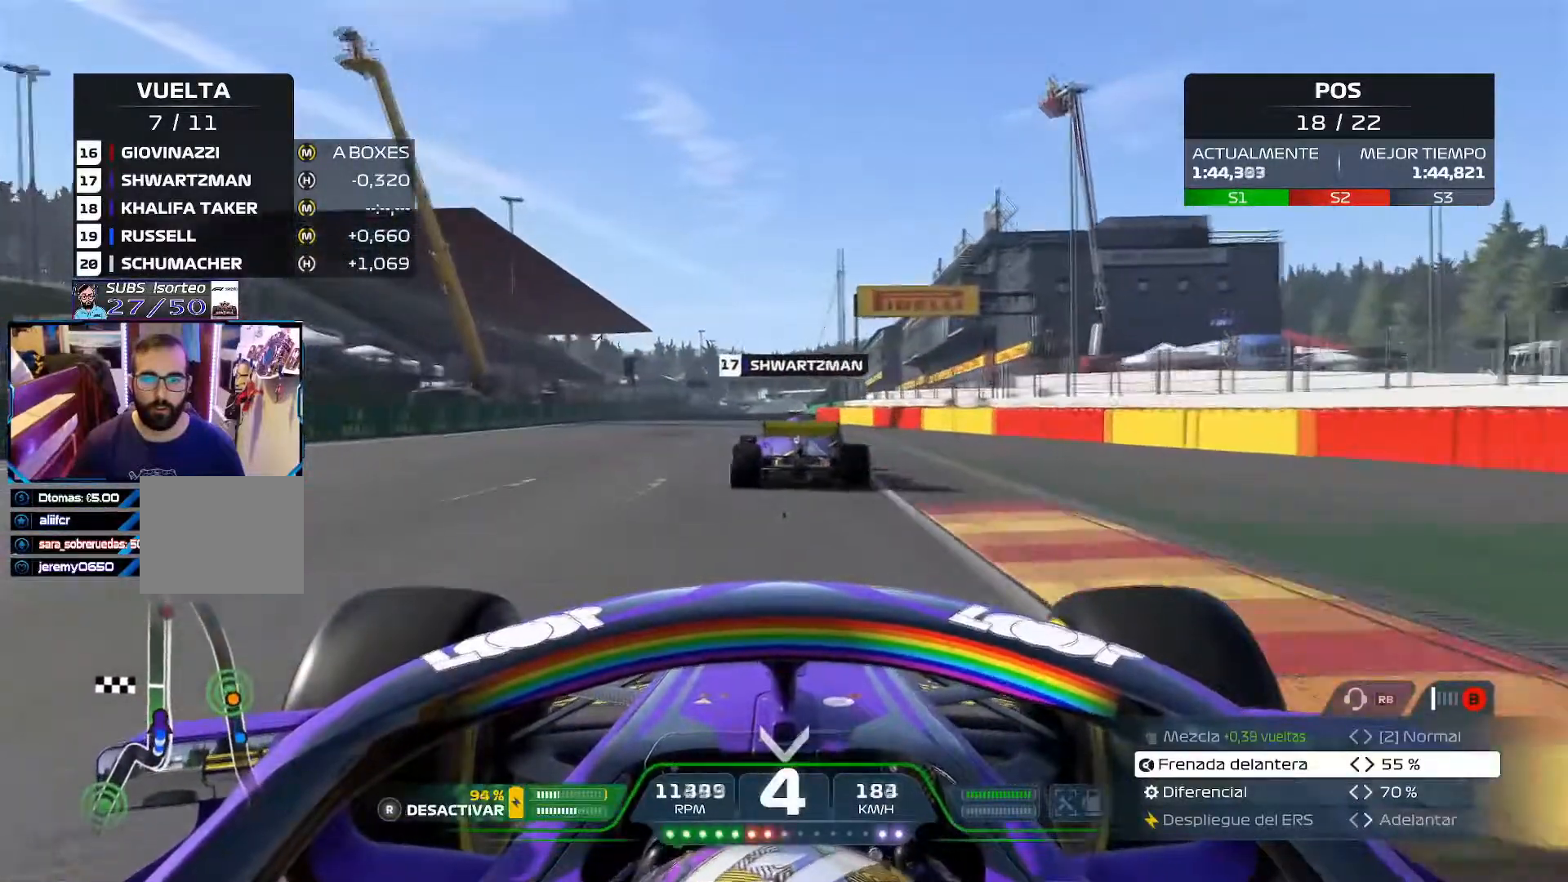
{"buttons": ["R2"], "left_stick": "up-left", "right_stick": "center", "events": [[67, "left_stick", "up"], [100, "A", "up"], [284, "left_stick", "center"], [434, "left_stick", "up-left"]]}
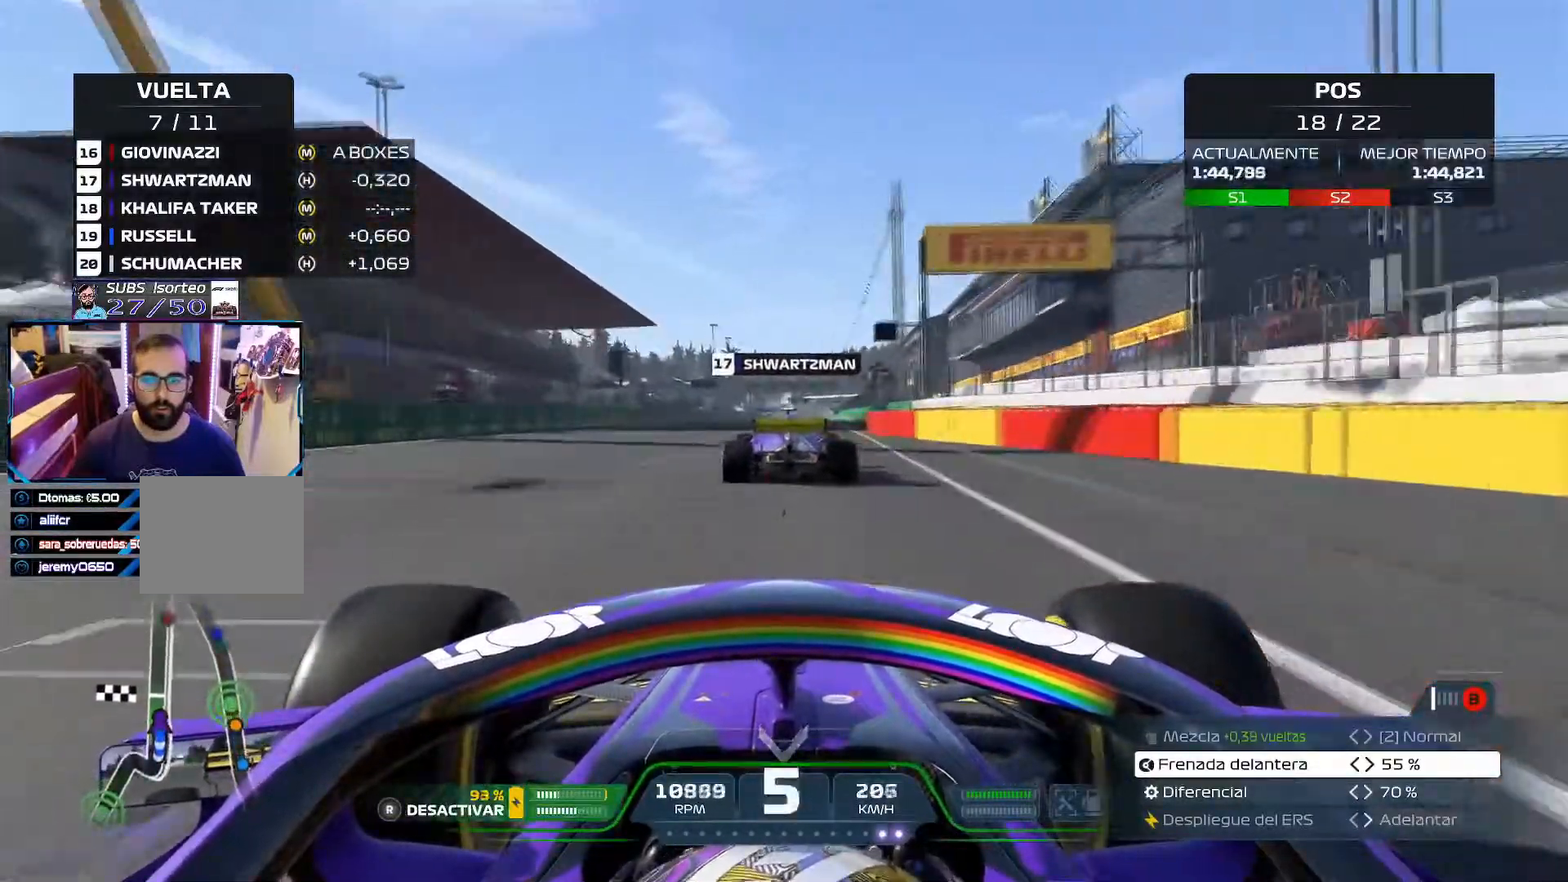
{"buttons": ["R2"], "left_stick": "center", "right_stick": "center", "events": [[67, "left_stick", "center"], [234, "A", "down"], [417, "A", "up"]]}
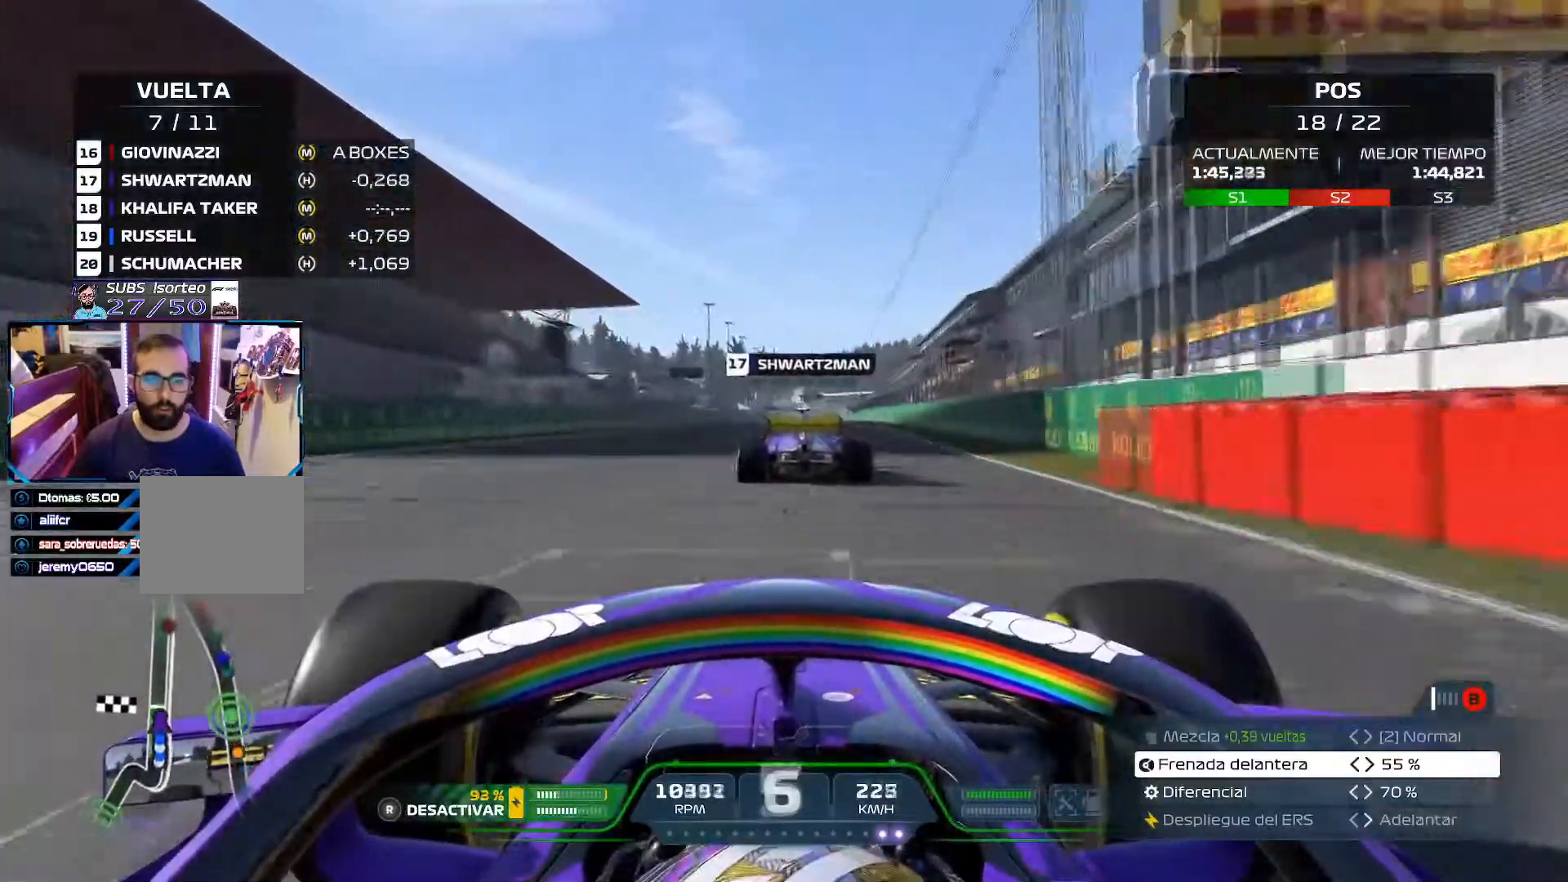
{"buttons": ["R2"], "left_stick": "center", "right_stick": "center", "events": []}
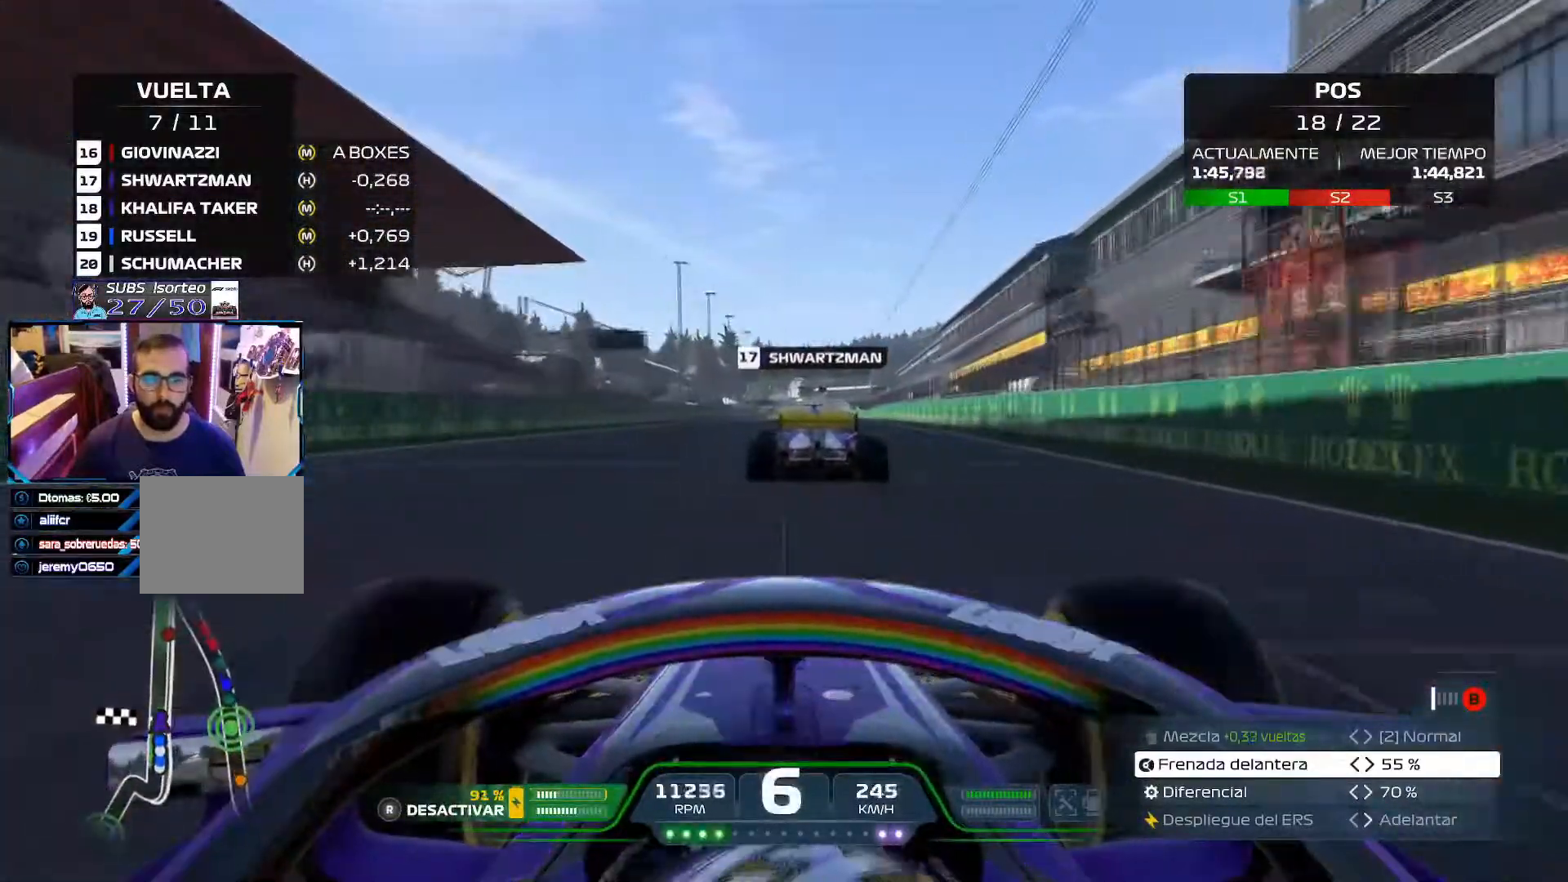
{"buttons": ["R2"], "left_stick": "center", "right_stick": "center", "events": [[117, "A", "down"], [284, "A", "up"]]}
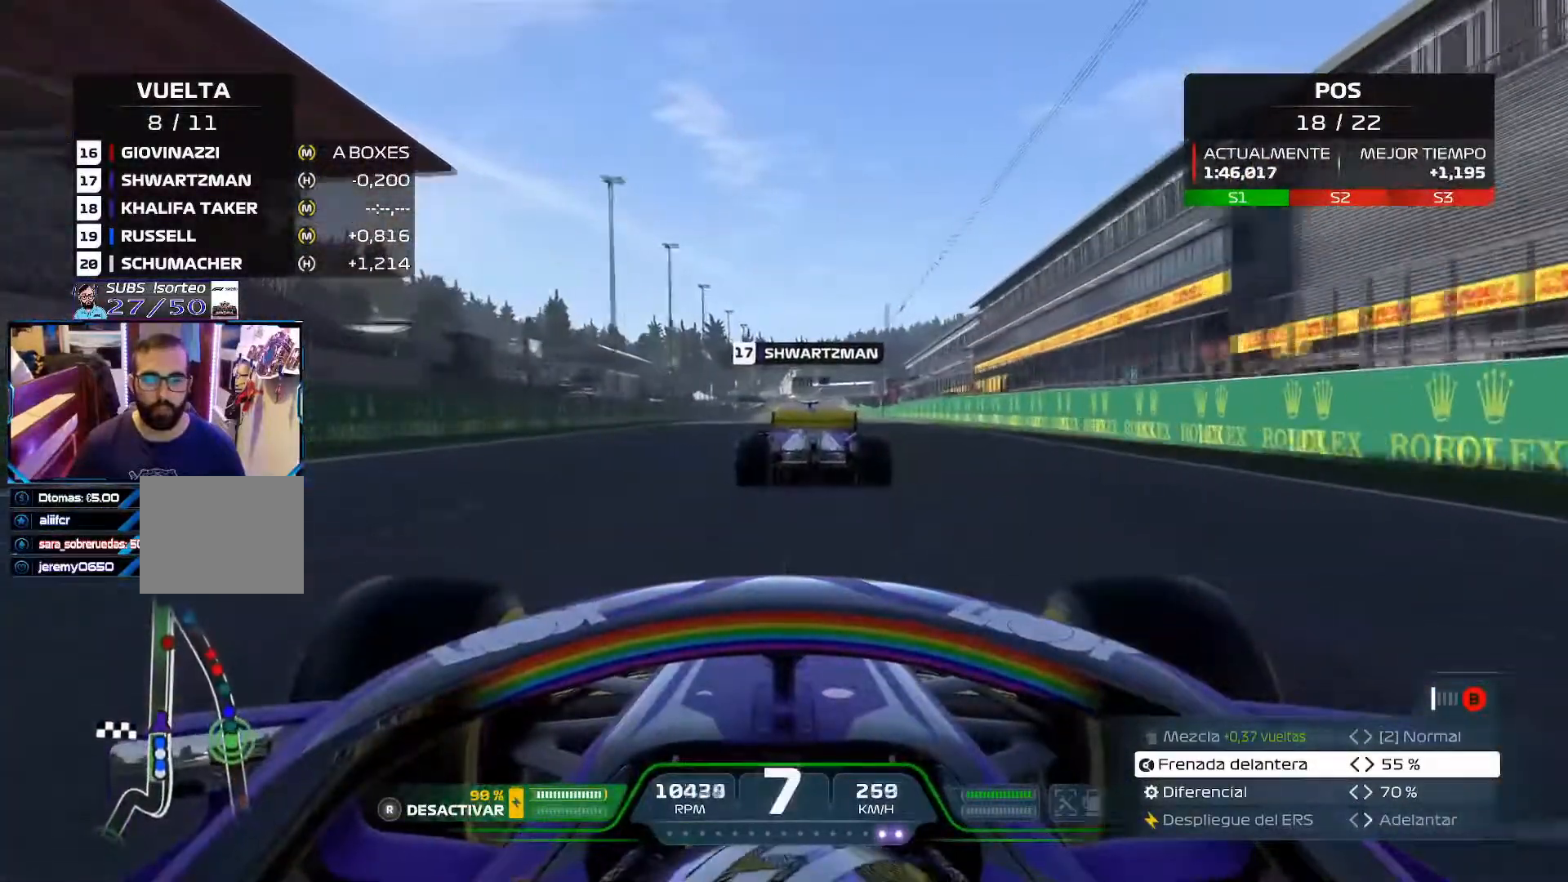
{"buttons": ["R2"], "left_stick": "right", "right_stick": "center", "events": [[500, "left_stick", "right"]]}
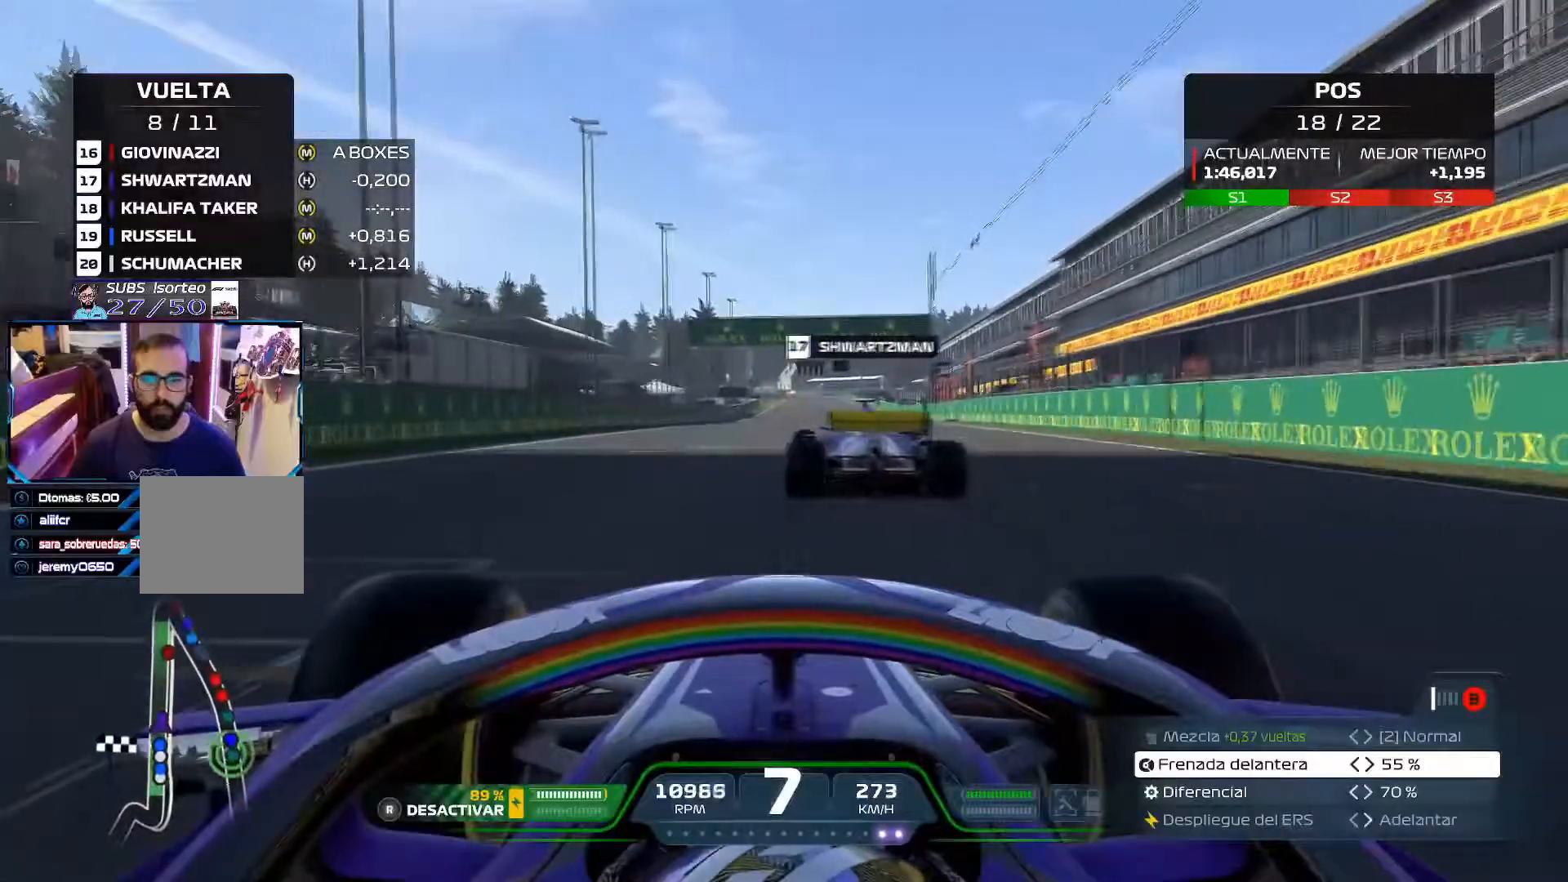
{"buttons": ["R2"], "left_stick": "up-left", "right_stick": "center", "events": [[83, "R3", "down"], [217, "R3", "up"], [234, "left_stick", "up-left"]]}
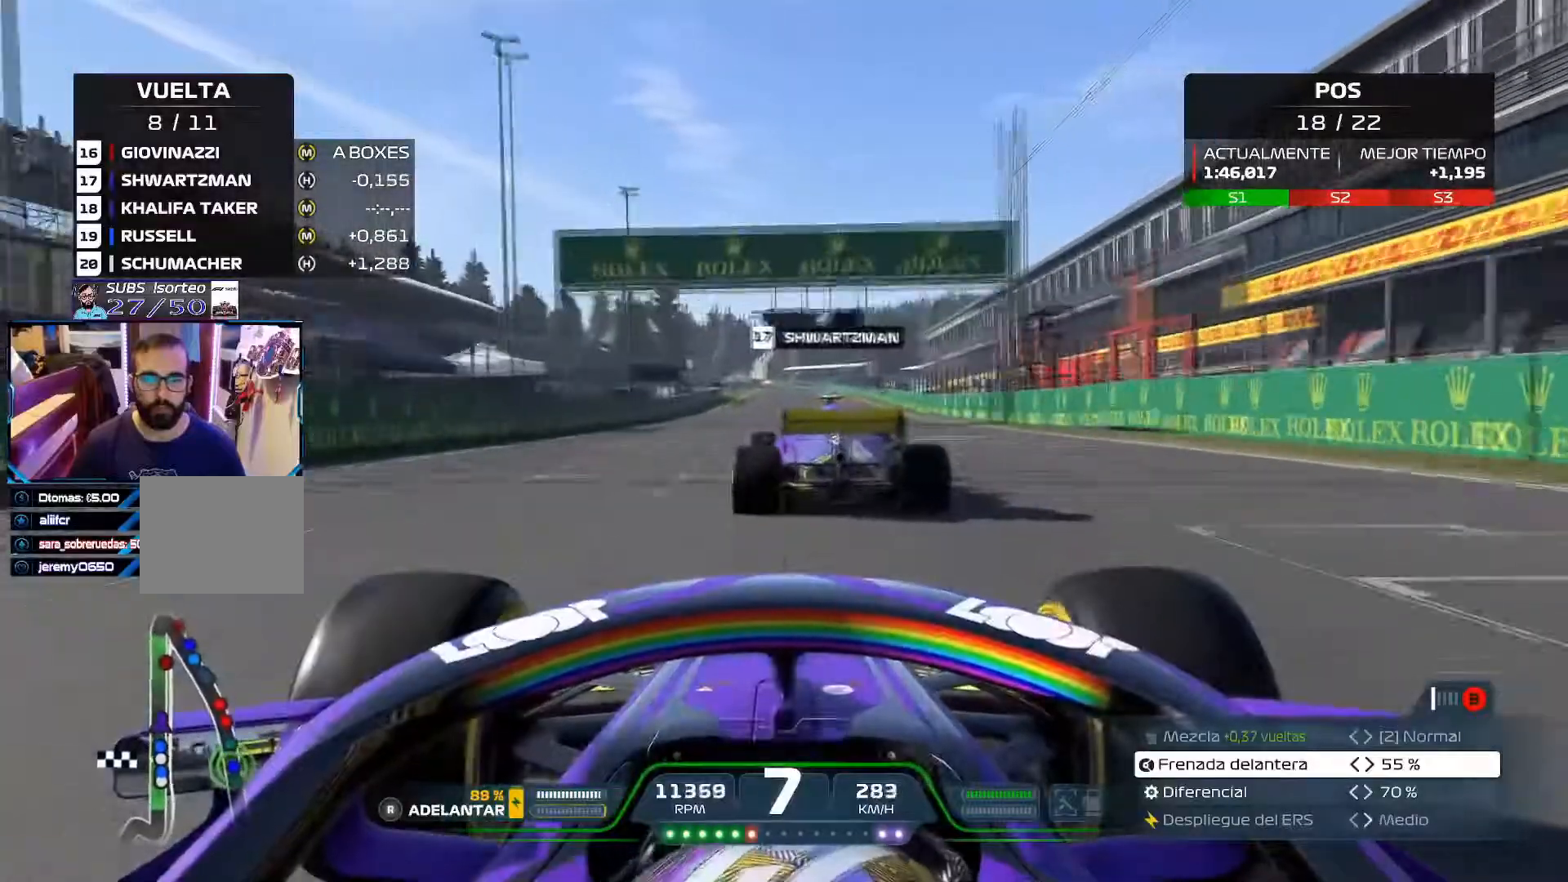
{"buttons": ["R2"], "left_stick": "up-right", "right_stick": "center", "events": [[250, "A", "down"], [317, "left_stick", "up-right"], [417, "A", "up"]]}
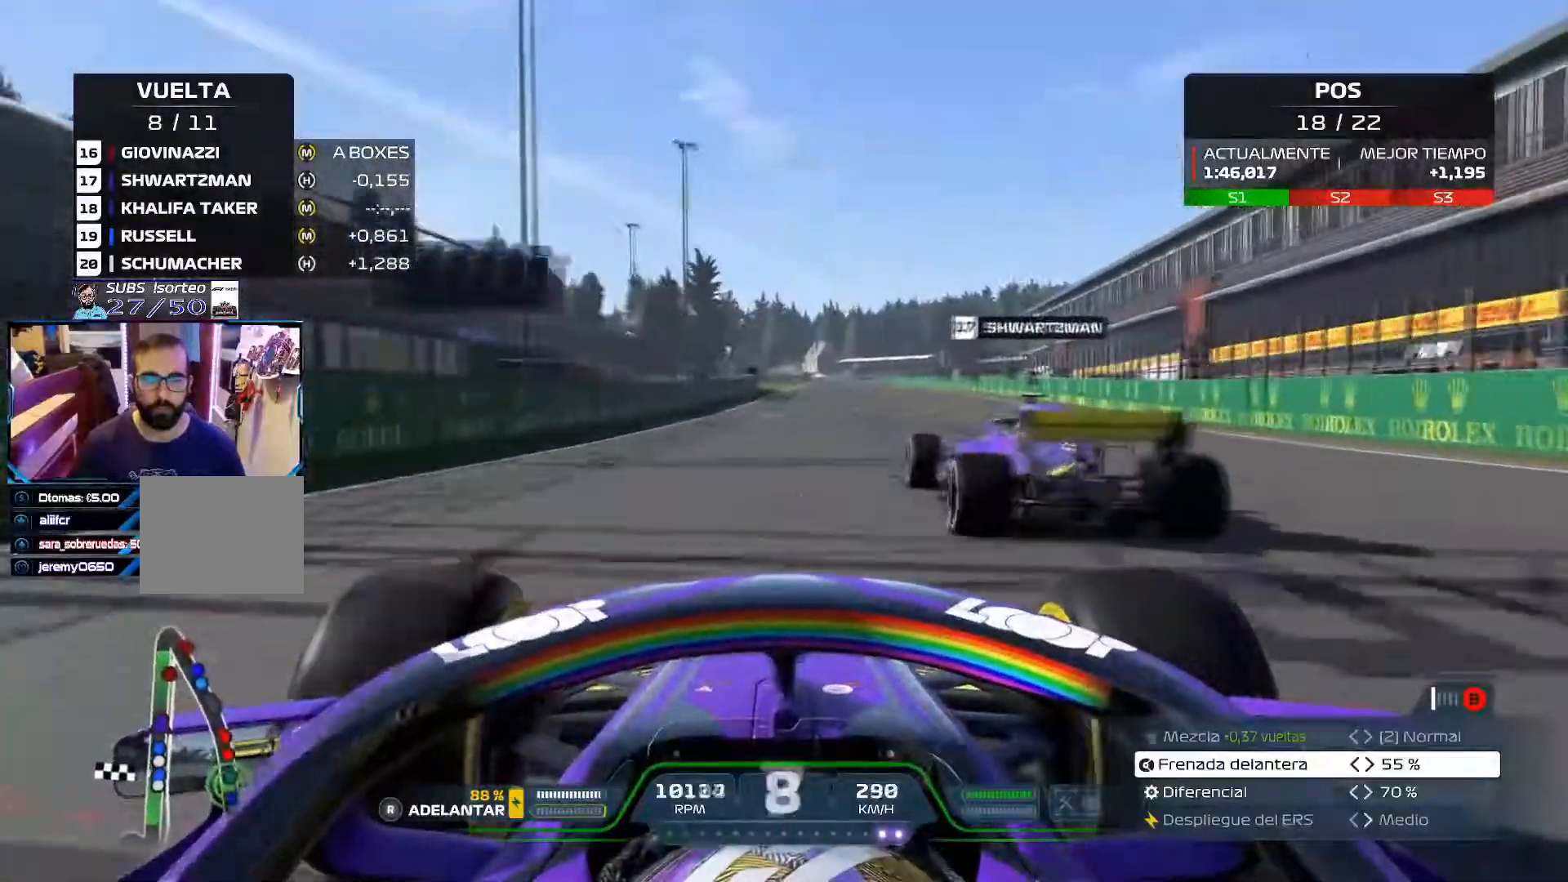
{"buttons": ["R2"], "left_stick": "center", "right_stick": "center", "events": [[334, "left_stick", "center"]]}
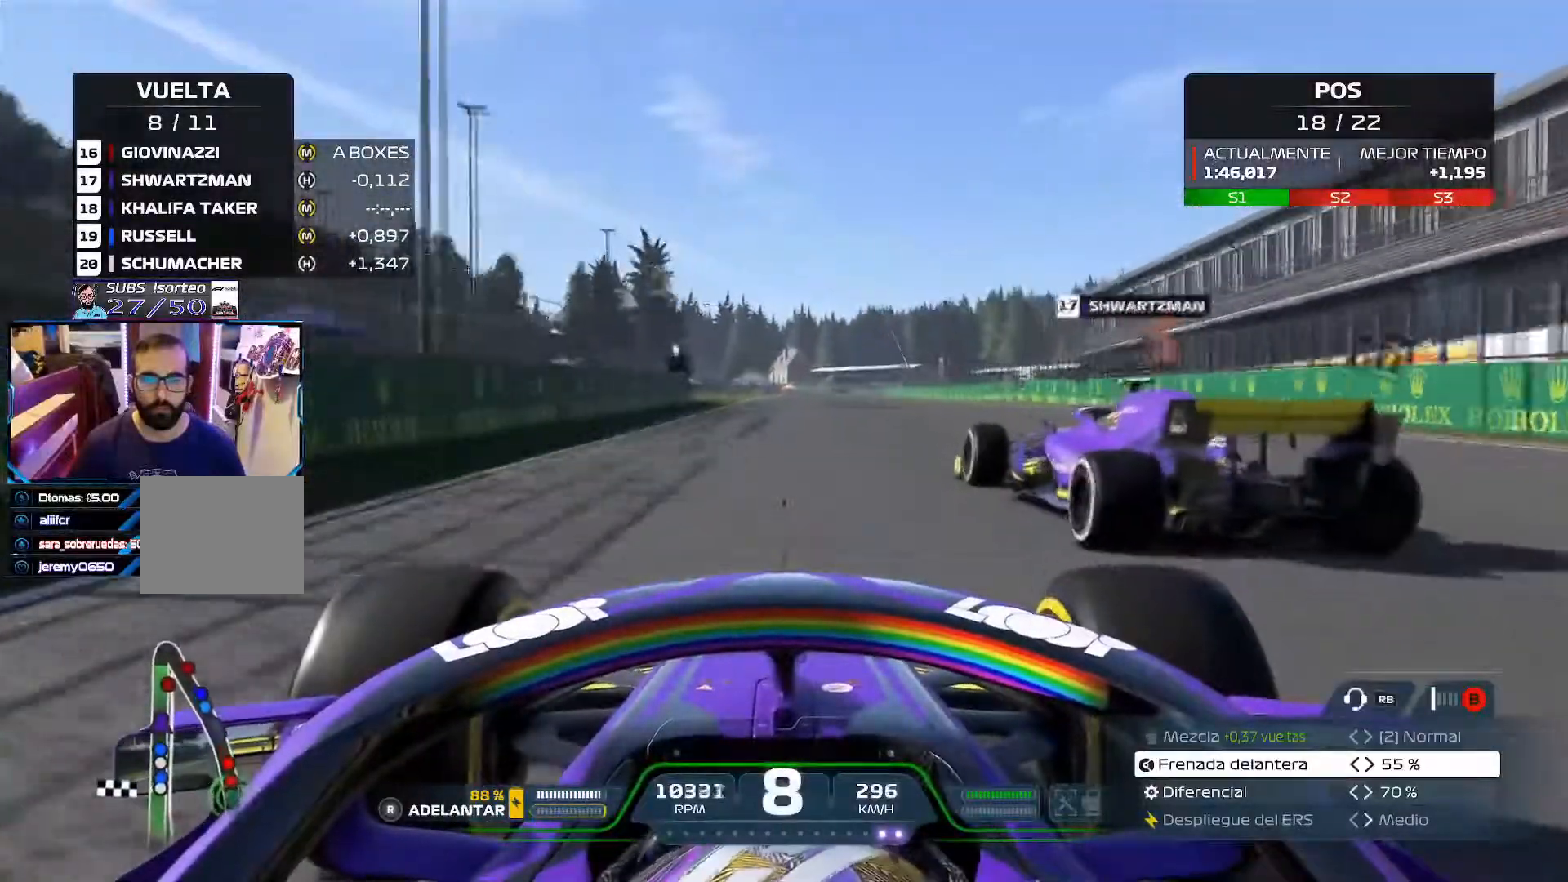
{"buttons": ["R2"], "left_stick": "center", "right_stick": "center", "events": []}
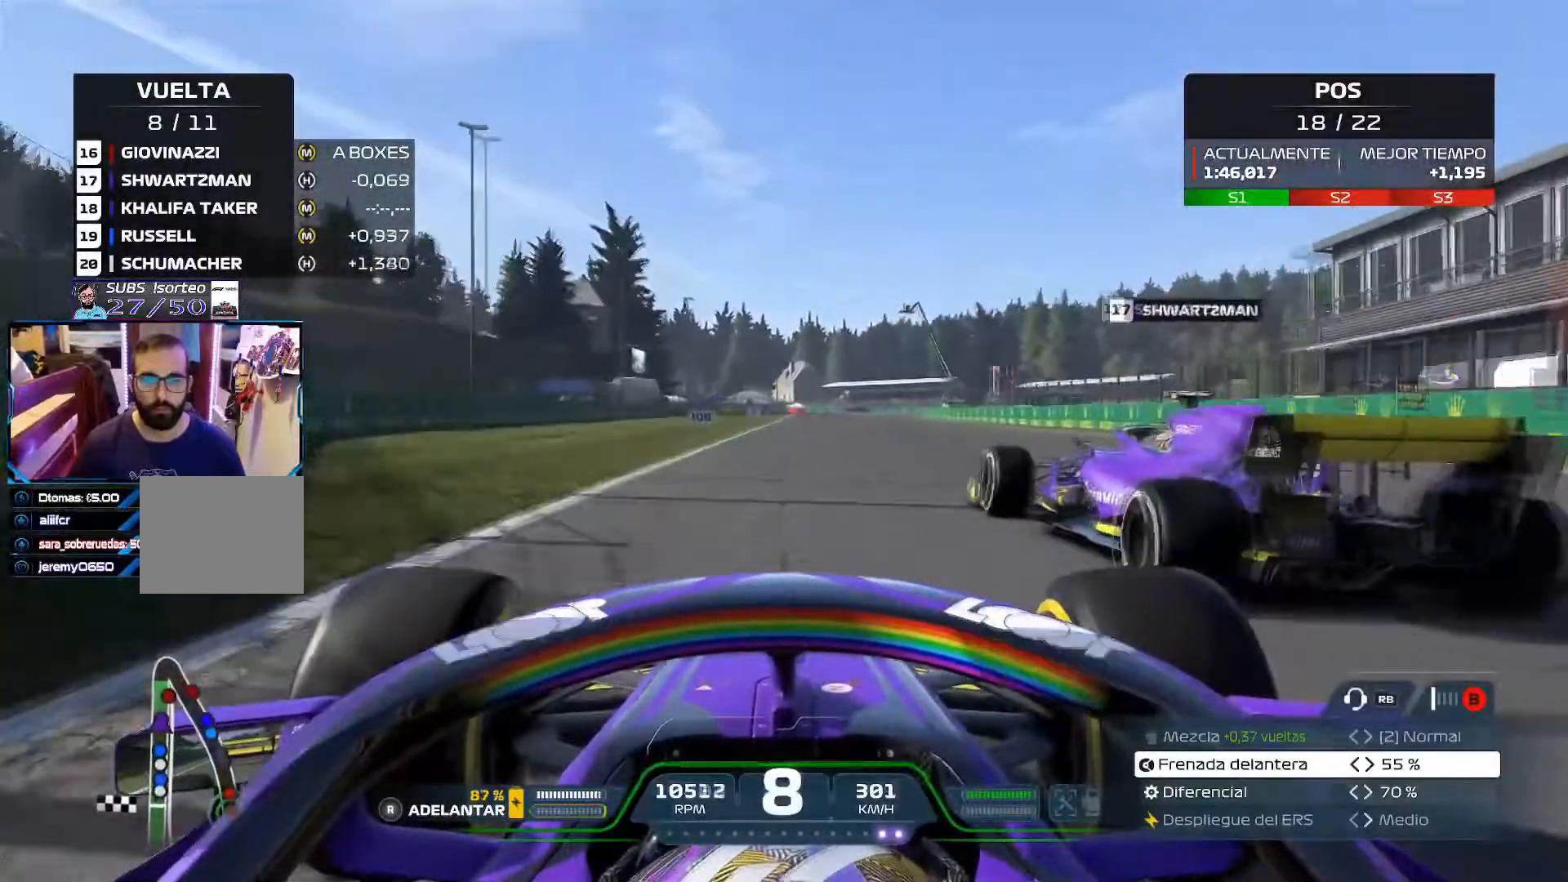
{"buttons": ["X", "L2"], "left_stick": "center", "right_stick": "center", "events": [[33, "left_stick", "right"], [234, "left_stick", "center"], [367, "R2", "up"], [384, "L2", "down"], [417, "X", "down"]]}
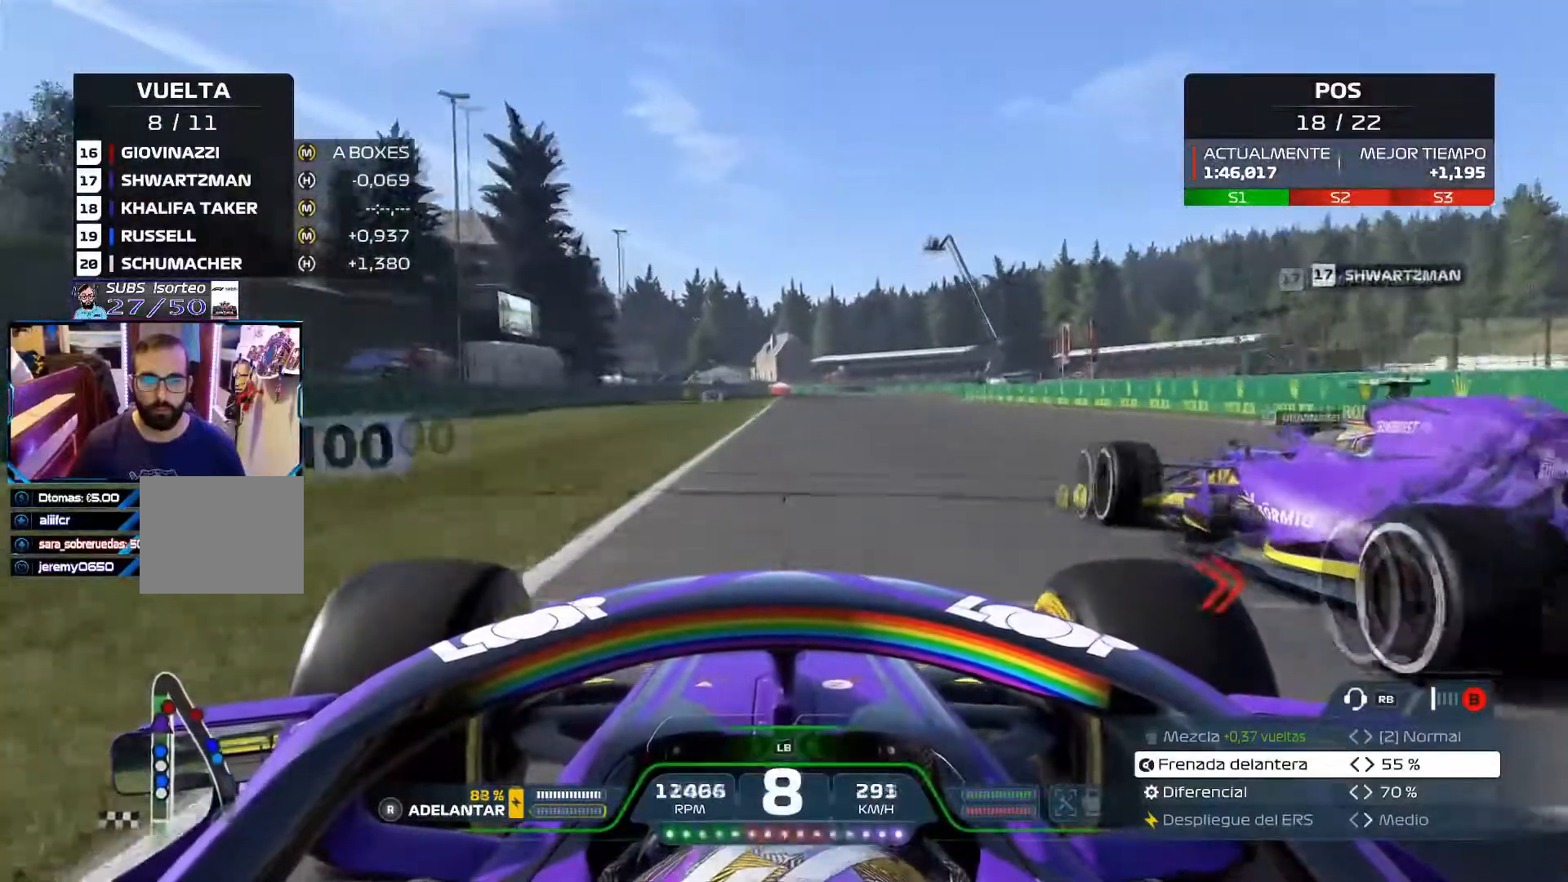
{"buttons": ["X", "L2"], "left_stick": "center", "right_stick": "center", "events": [[83, "X", "up"], [150, "X", "down"], [283, "X", "up"], [383, "X", "down"]]}
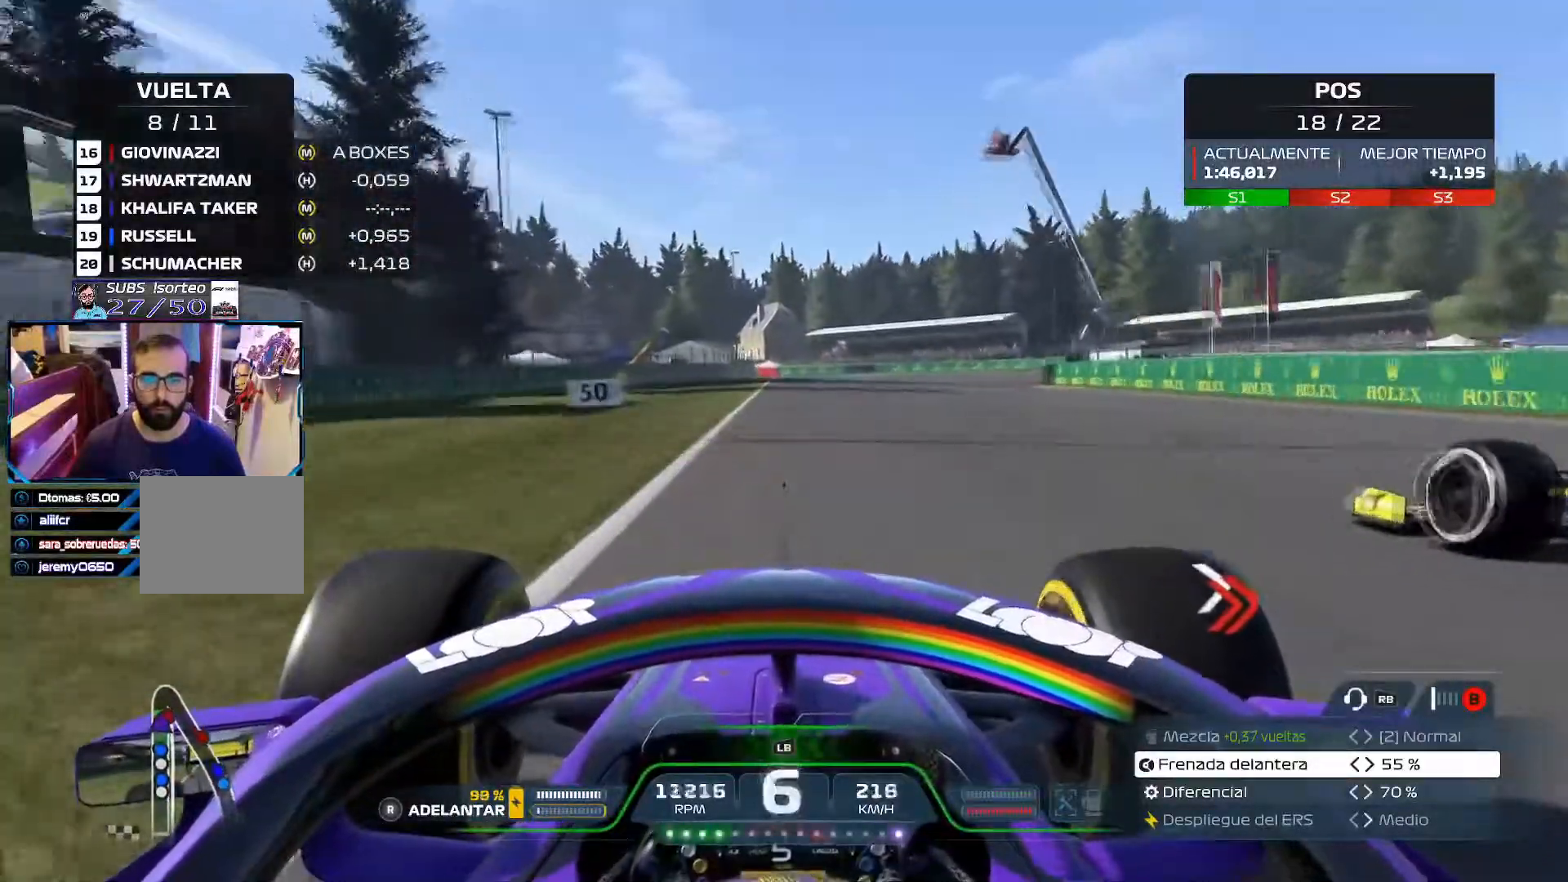
{"buttons": ["L2"], "left_stick": "center", "right_stick": "center", "events": [[17, "X", "up"], [217, "X", "down"], [334, "X", "up"]]}
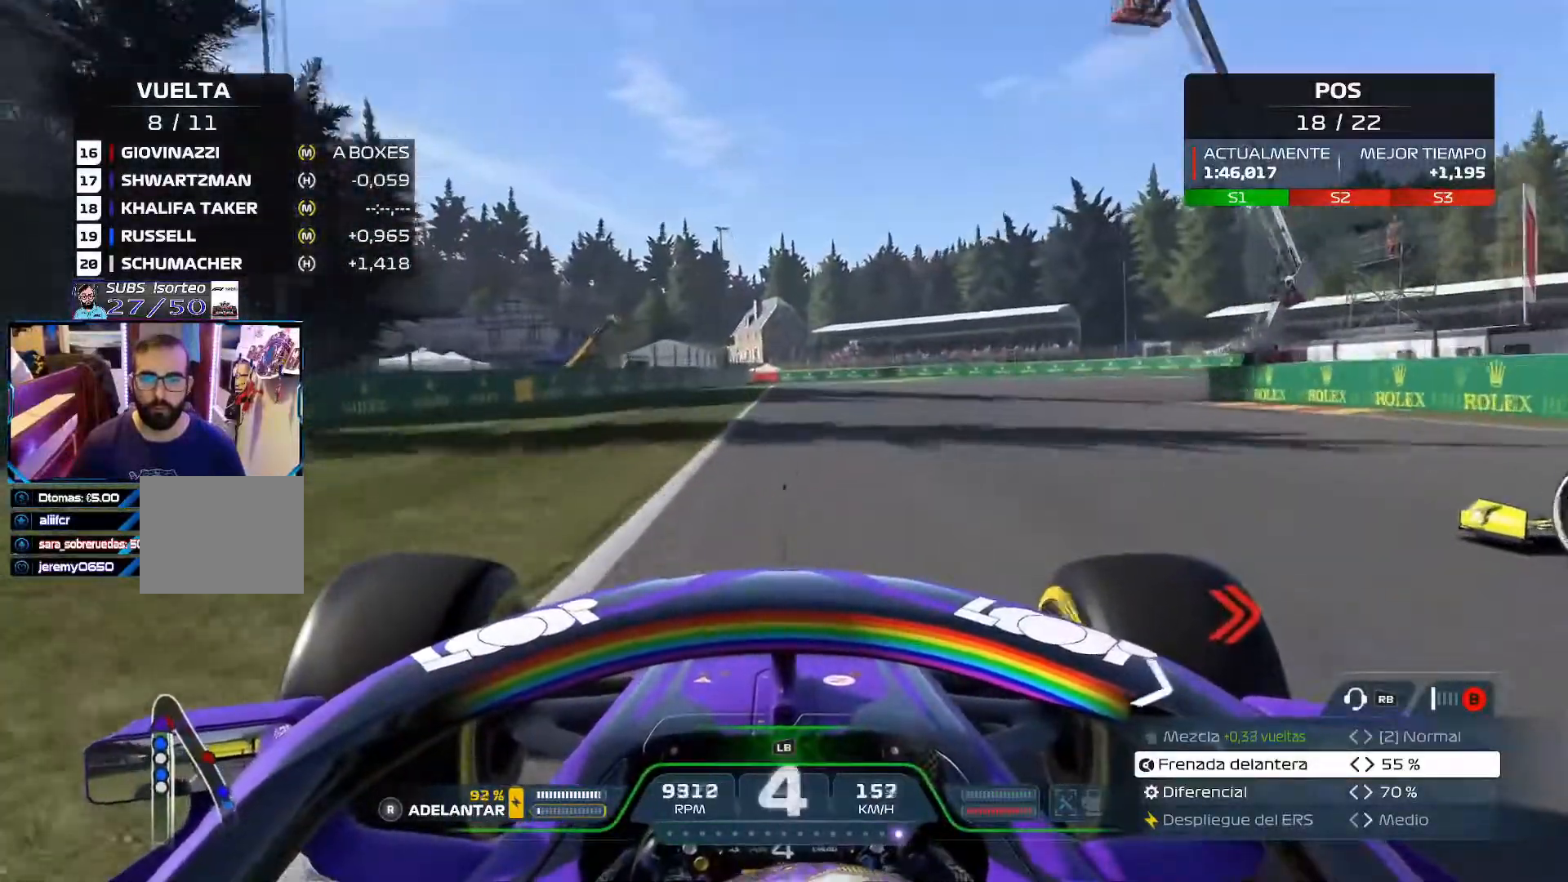
{"buttons": ["L2"], "left_stick": "up-right", "right_stick": "center", "events": [[50, "X", "down"], [200, "X", "up"], [500, "left_stick", "up-right"]]}
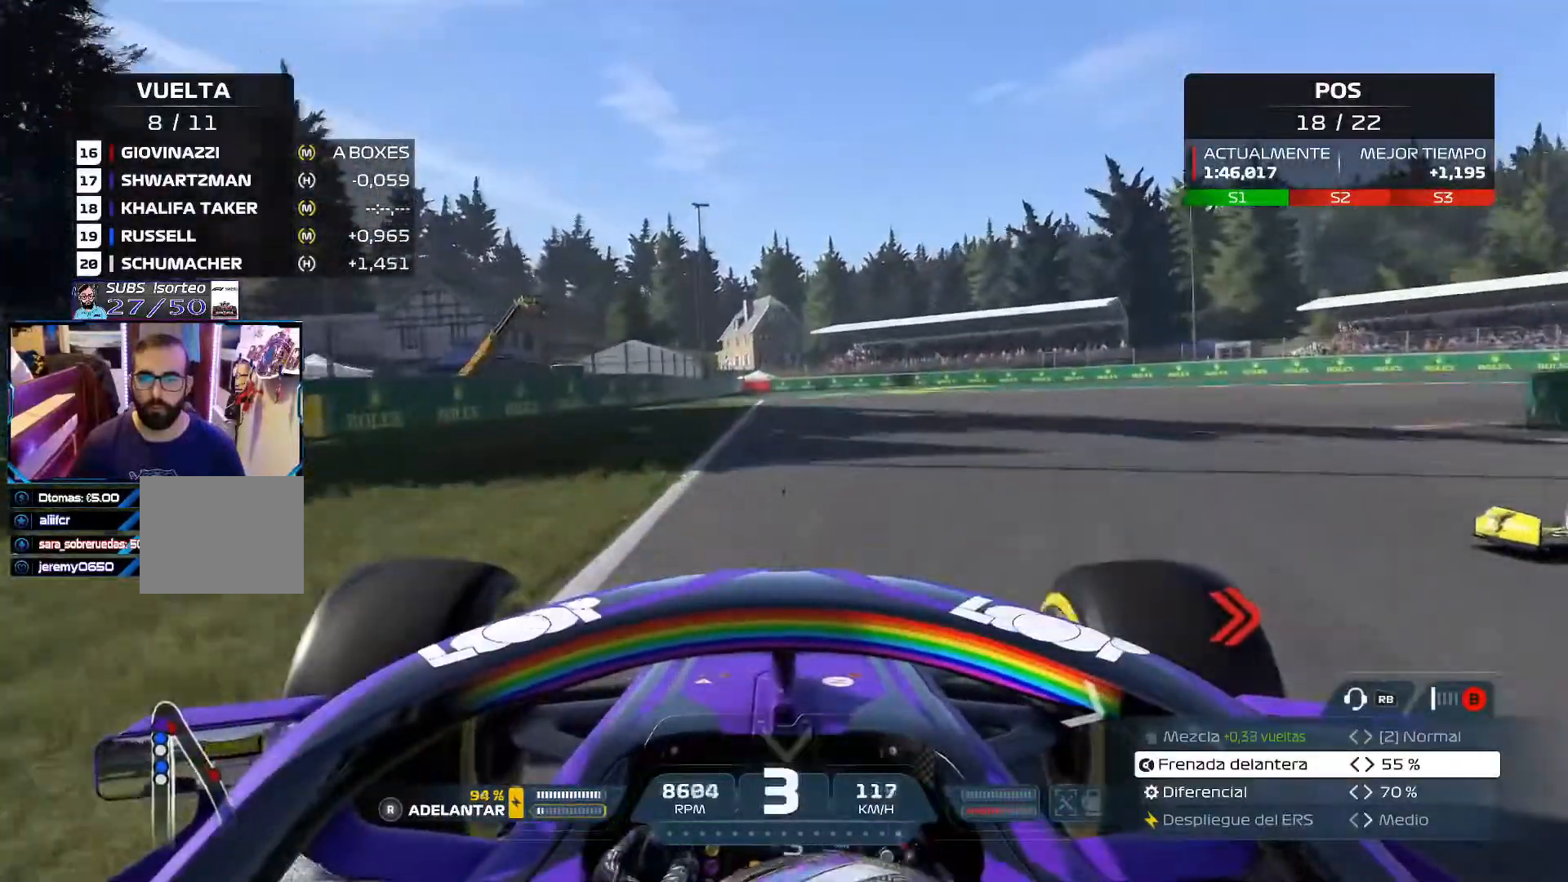
{"buttons": ["L2"], "left_stick": "right", "right_stick": "center", "events": [[167, "left_stick", "right"], [384, "X", "down"], [467, "X", "up"]]}
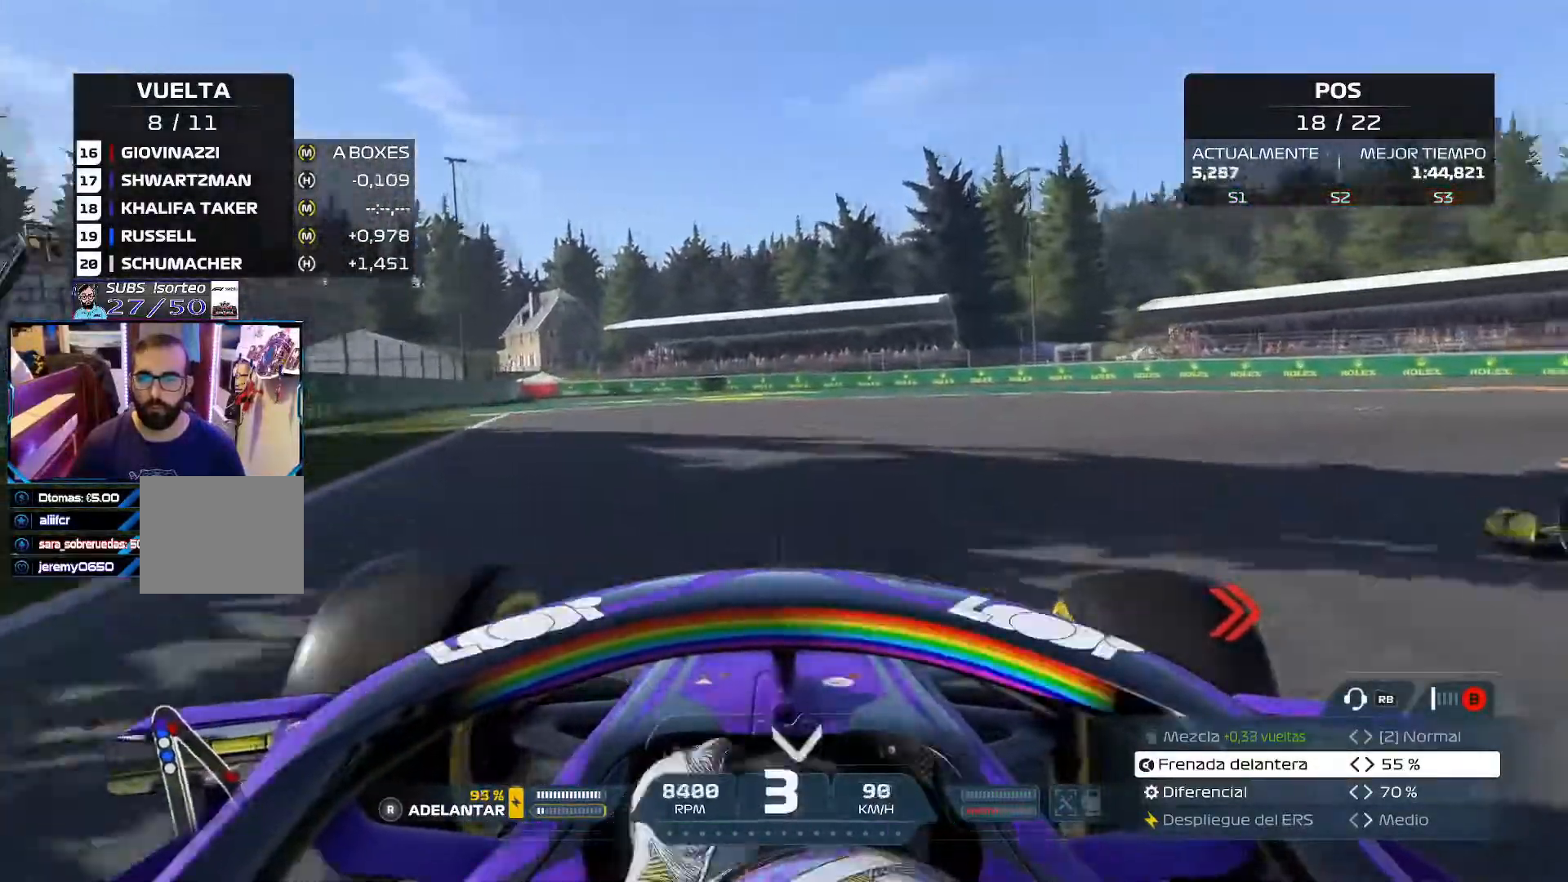
{"buttons": [], "left_stick": "right", "right_stick": "center", "events": [[83, "L2", "up"]]}